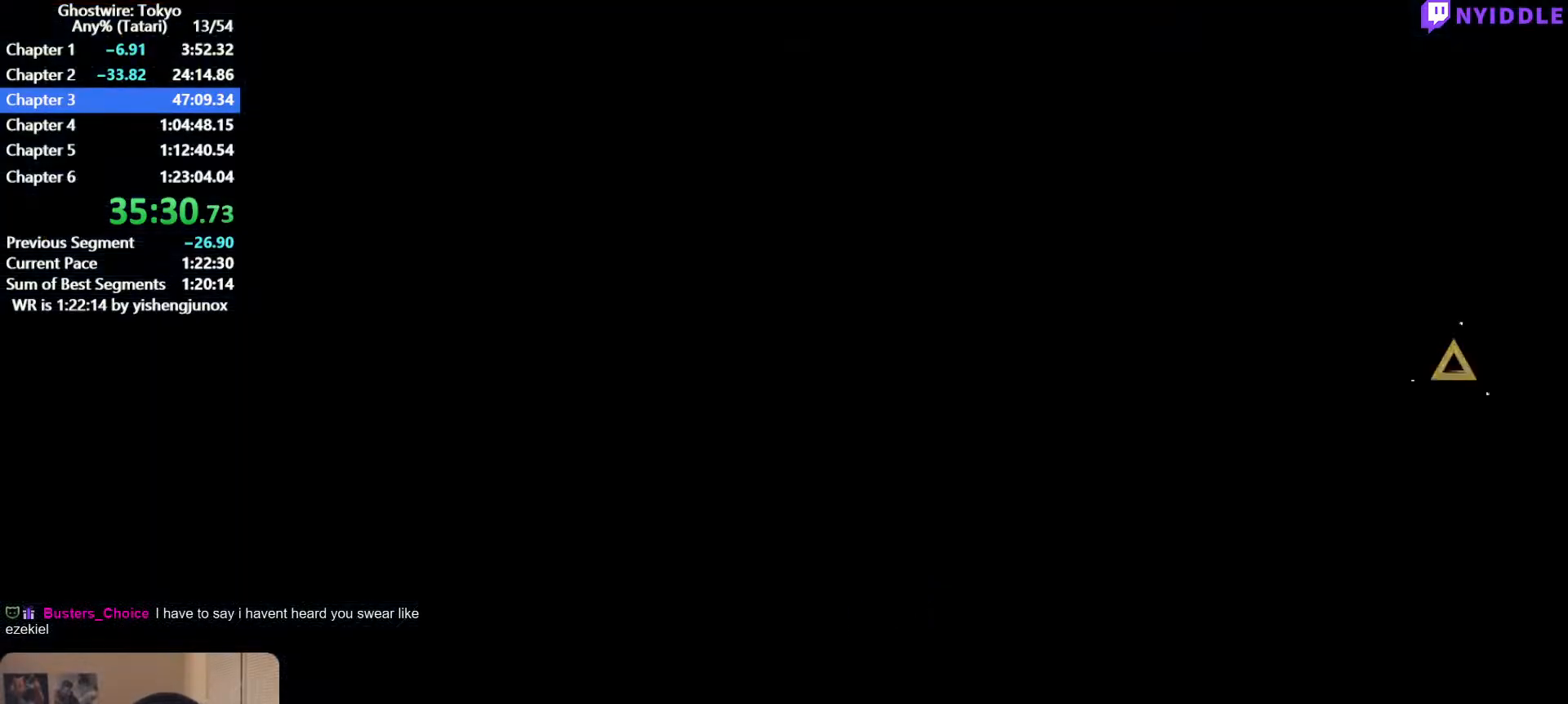
Gameplay with keyboard and mouse; each line is a JSON object with the keys and mouse buttons held at the frame after it. "events" lists presses ("down") and releases ("up") of "1", "2", "3", "4", "5", "a", "alt", "c", "ctrl", "d", "e", "escape", "f", "q", "r", "s", "shift", "space", "tab", "v", "w", "x", "z", "mouse_left", "mouse_middle", "mouse_right", "mouse_wheel_up" and "mouse_wheel_down" between this image and that frame as [ms after this image, input, new state], when the widget could be followed in between. "mouse_left", "mouse_middle", "mouse_right", "mouse_wheel_up", "mouse_wheel_down" = the "left", "middle", "right", "wheel_up", "wheel_down" buttons of the "mouse" list. No other keys are recorded. Not read: mouse_move.
{"keys": ["shift", "w"], "mouse": [], "events": []}
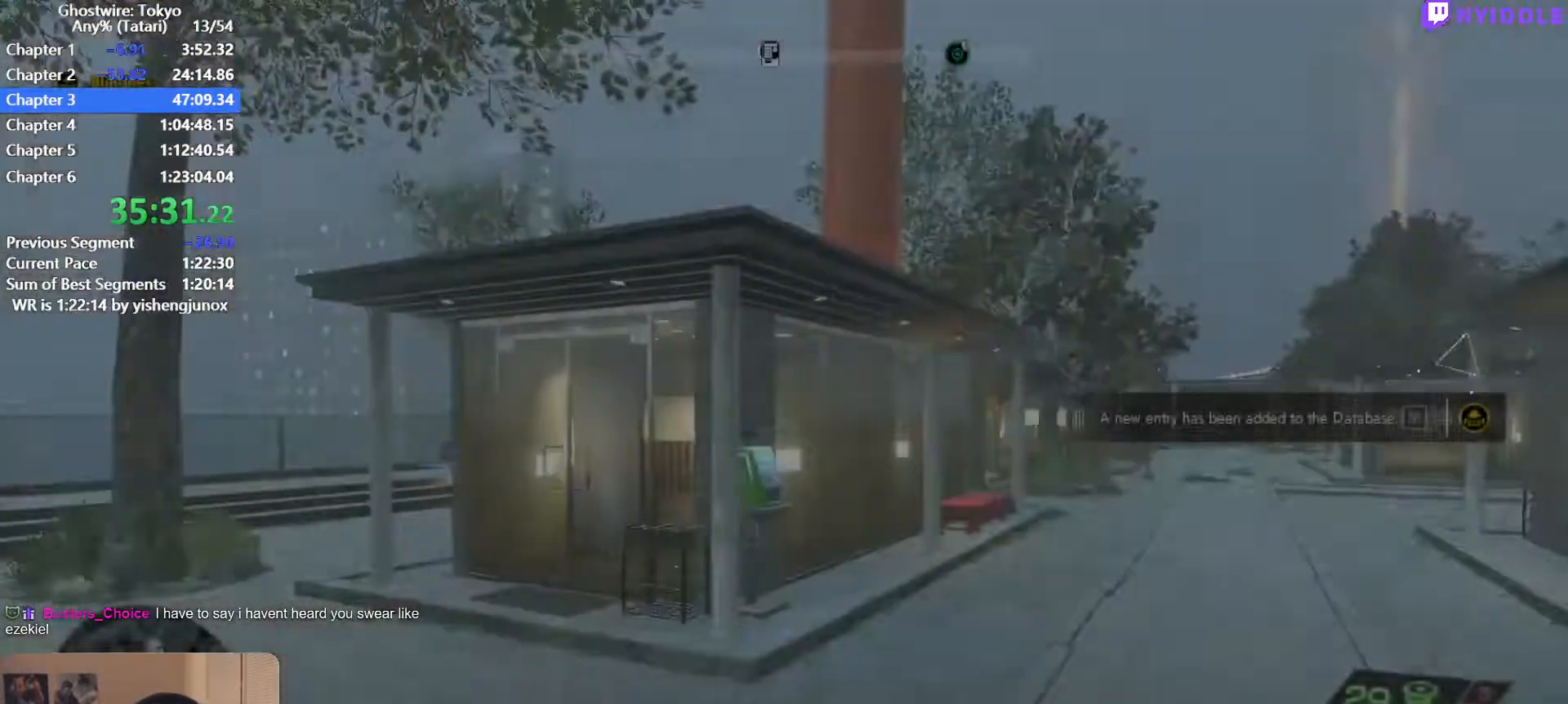
{"keys": ["shift", "w"], "mouse": [], "events": [[250, "shift", "up"], [250, "w", "up"], [350, "shift", "down"], [350, "w", "down"]]}
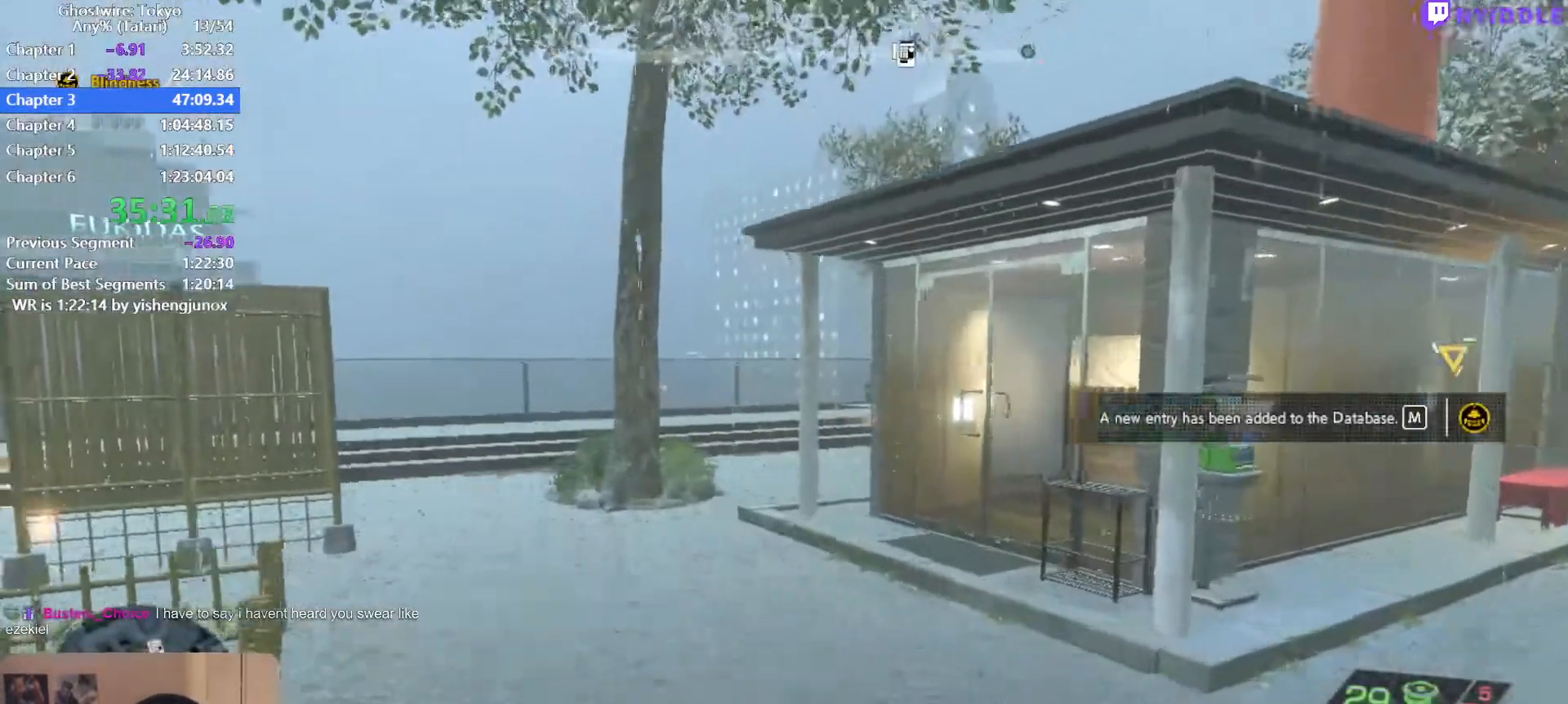
{"keys": ["shift", "w"], "mouse": [], "events": []}
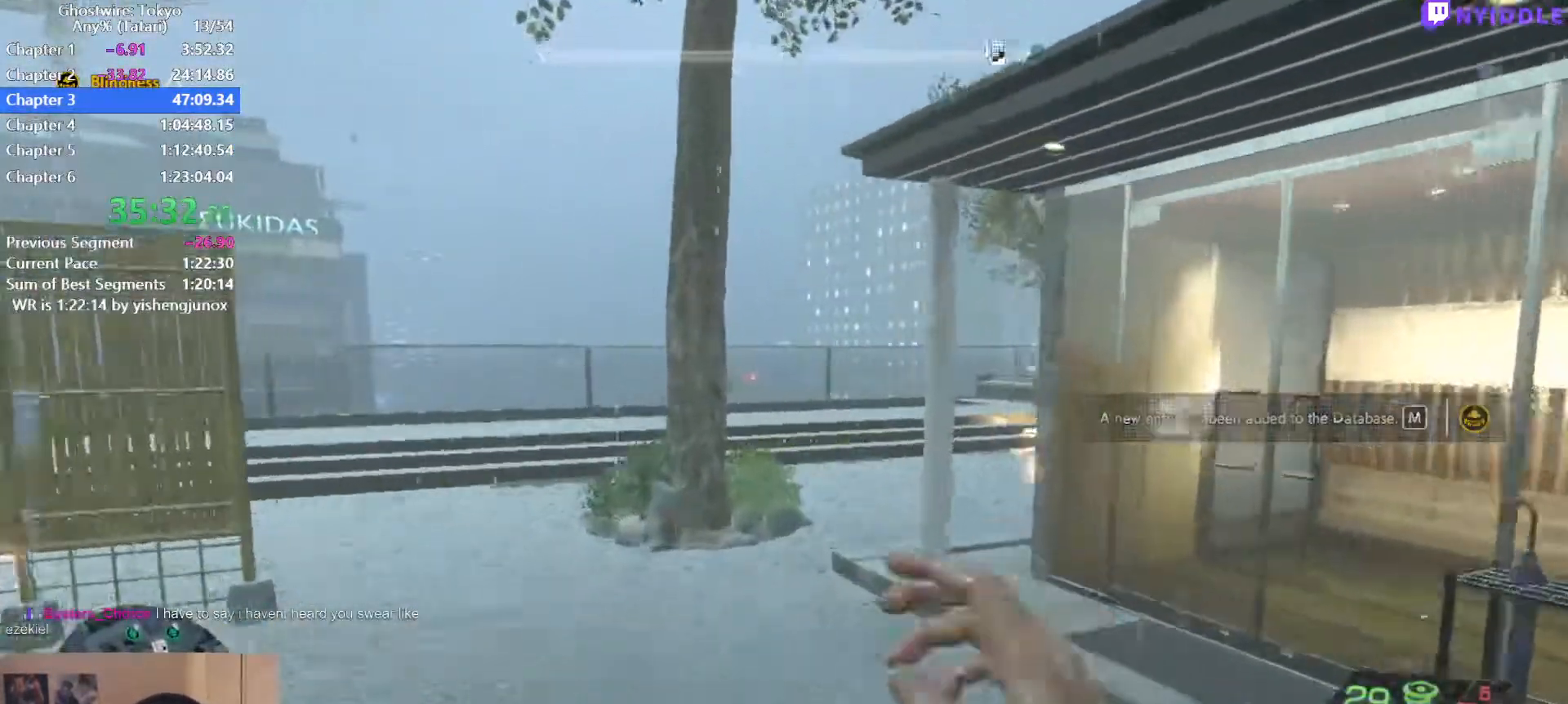
{"keys": ["shift", "w"], "mouse": [], "events": []}
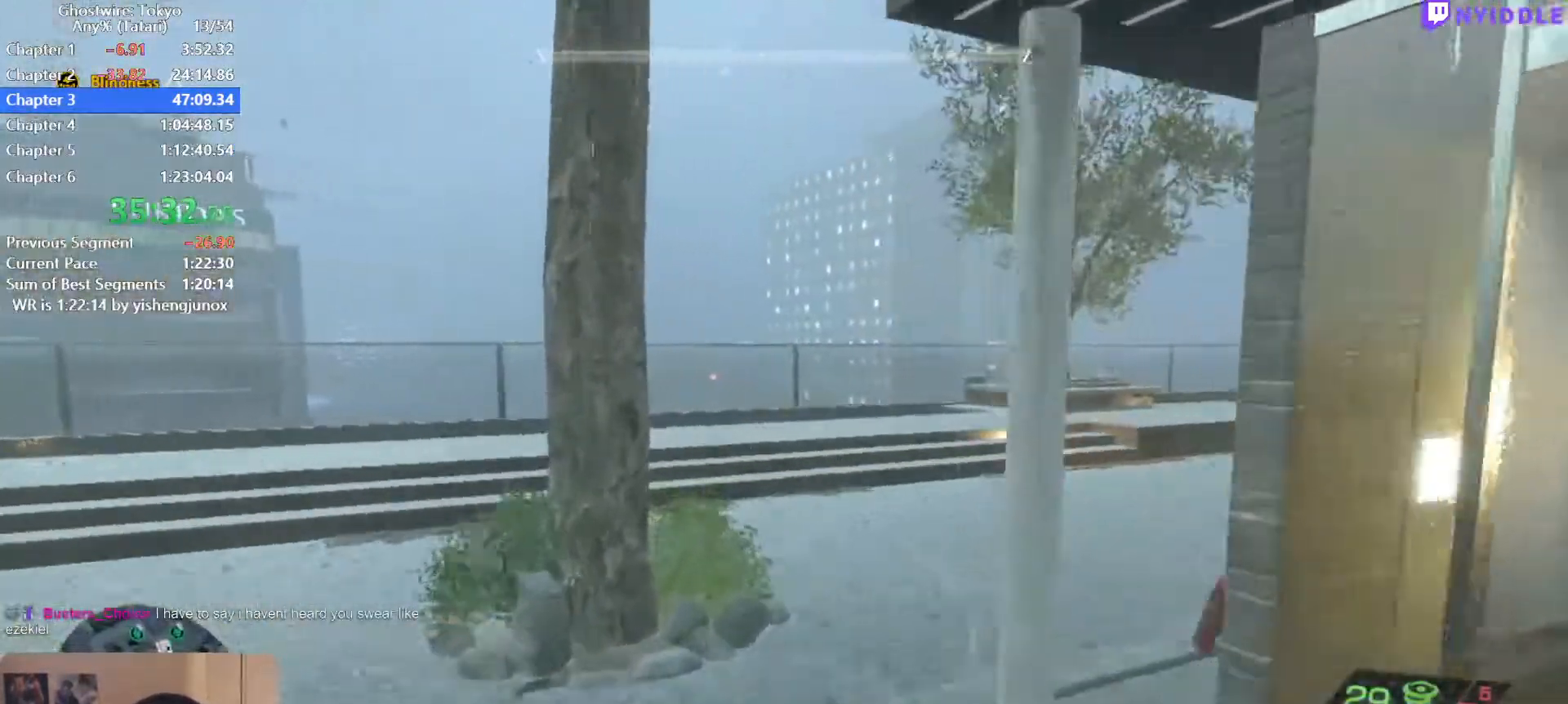
{"keys": ["shift", "w"], "mouse": [], "events": []}
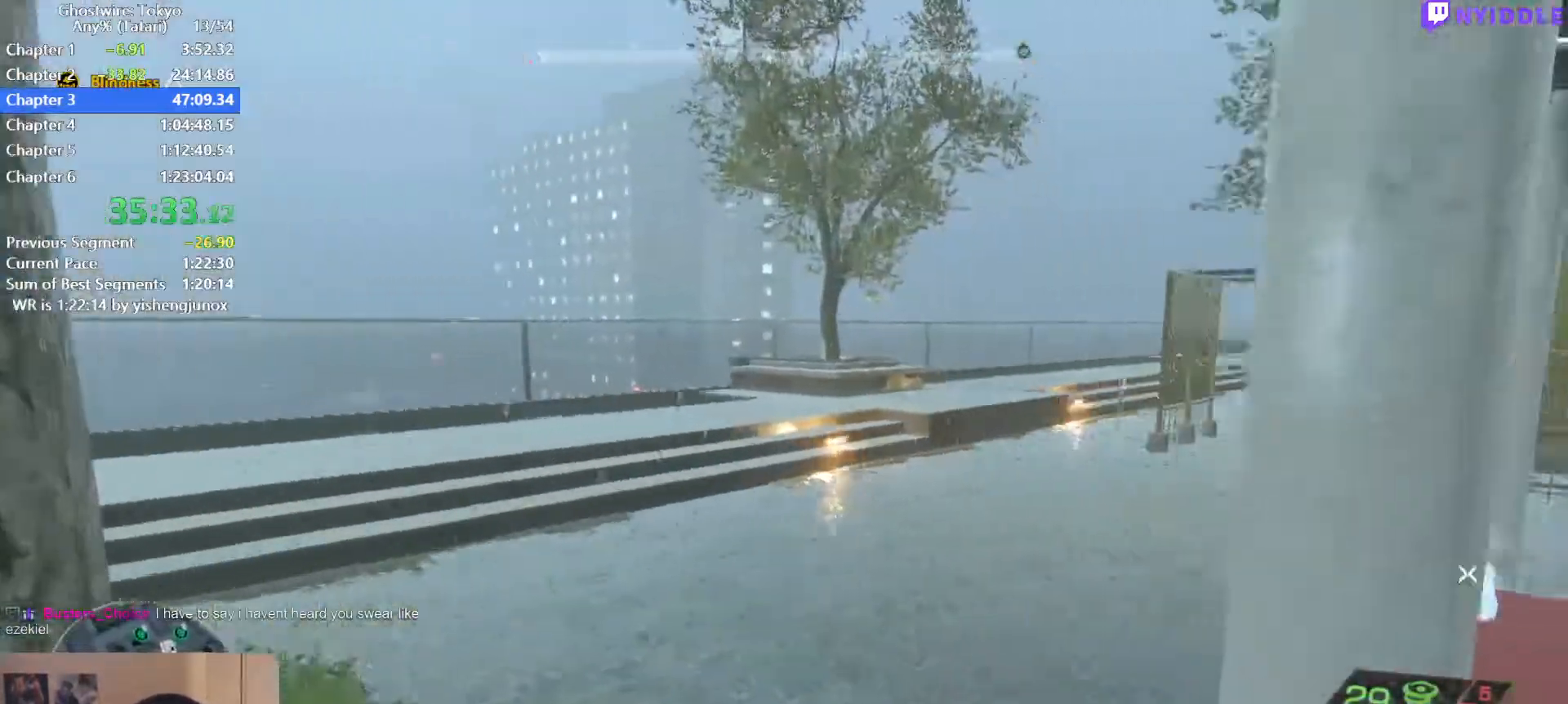
{"keys": ["shift", "w"], "mouse": [], "events": []}
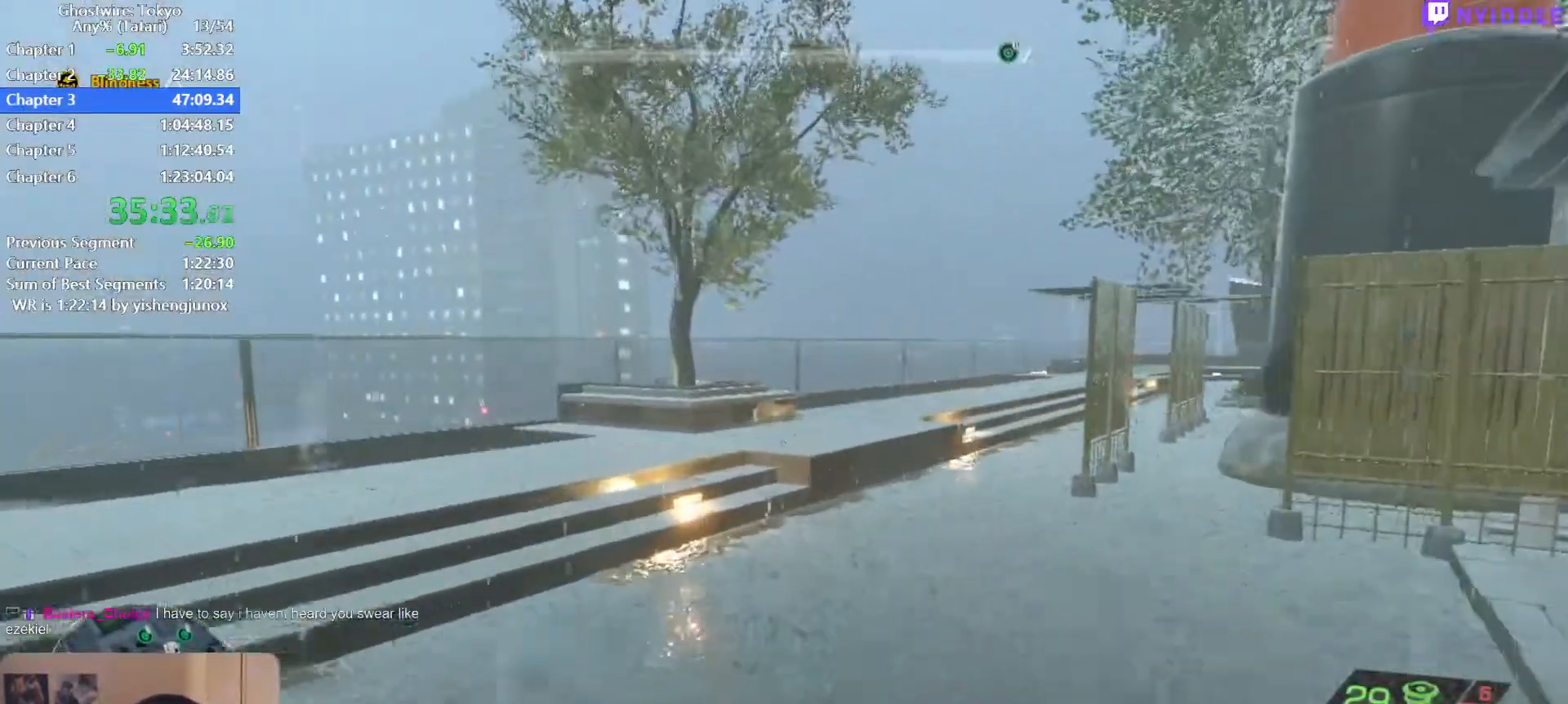
{"keys": ["shift", "w"], "mouse": [], "events": []}
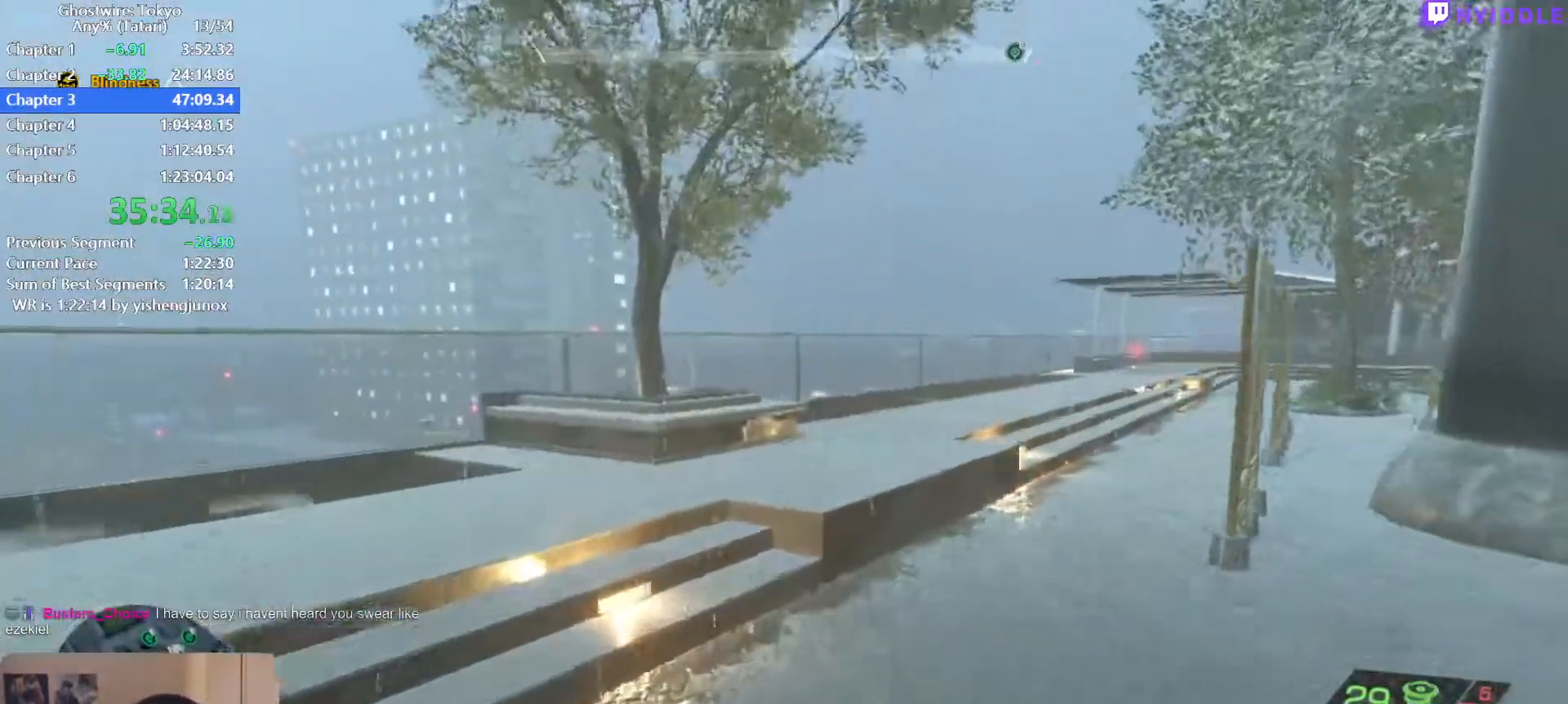
{"keys": ["shift", "w"], "mouse": [], "events": []}
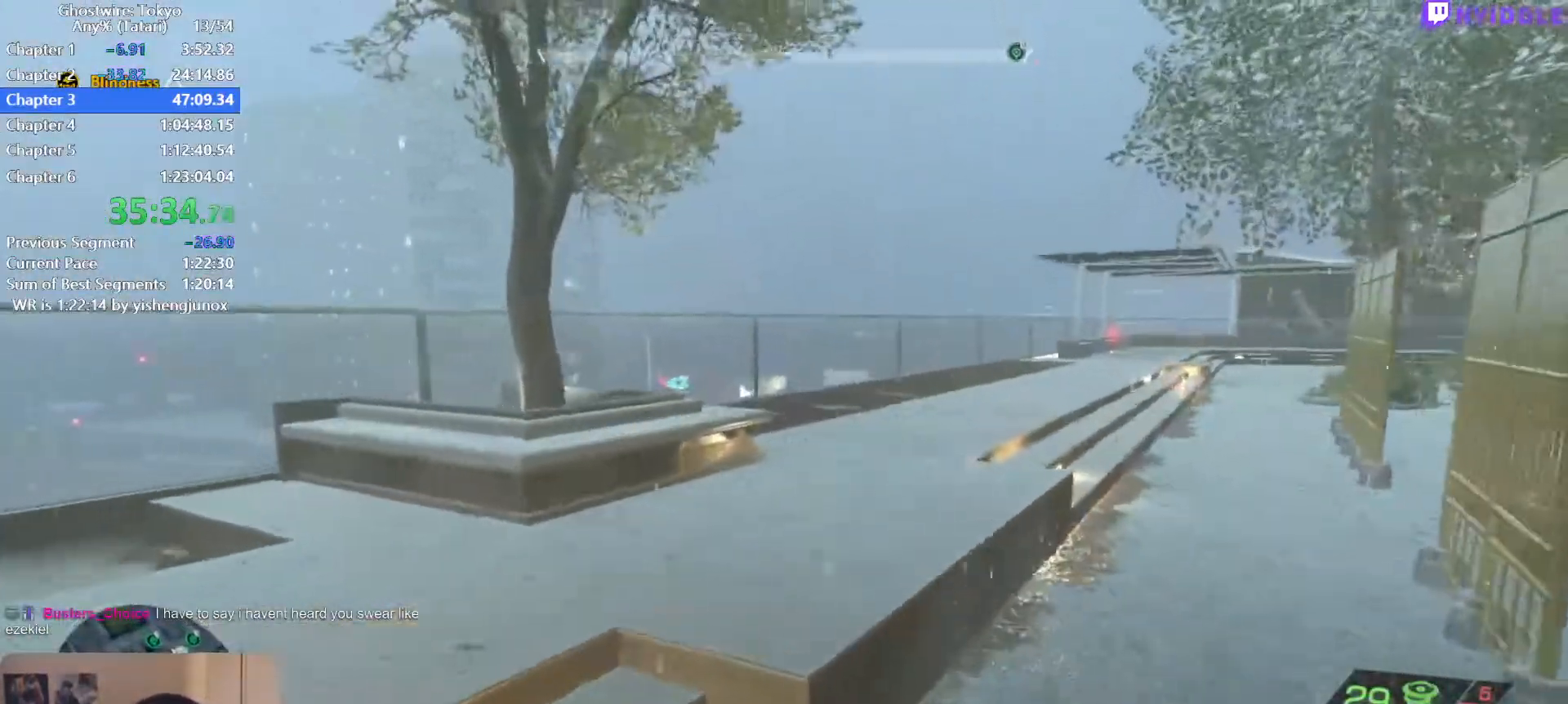
{"keys": ["shift", "w"], "mouse": [], "events": [[34, "space", "down"], [84, "space", "up"]]}
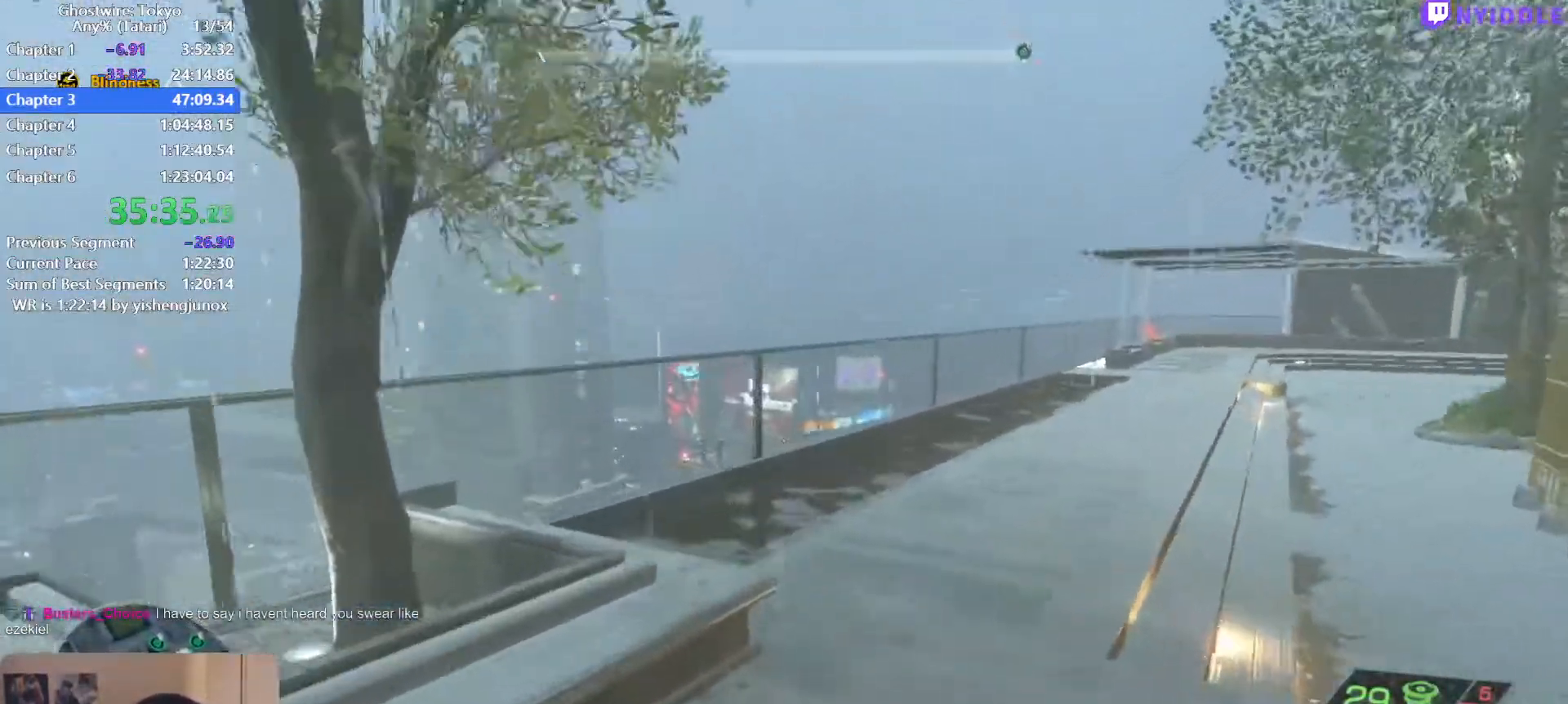
{"keys": ["shift", "w"], "mouse": [], "events": [[150, "space", "down"], [200, "space", "up"]]}
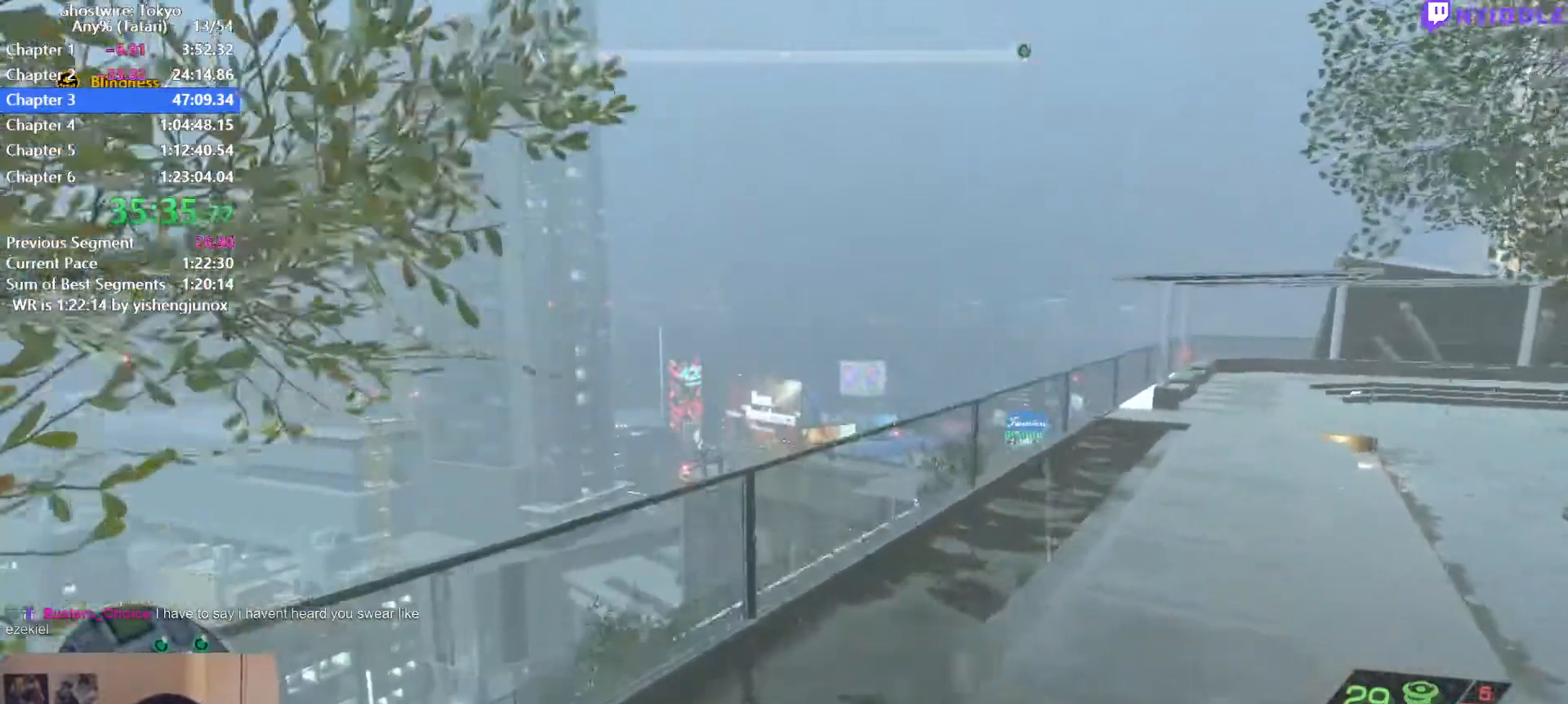
{"keys": ["shift", "w"], "mouse": [], "events": []}
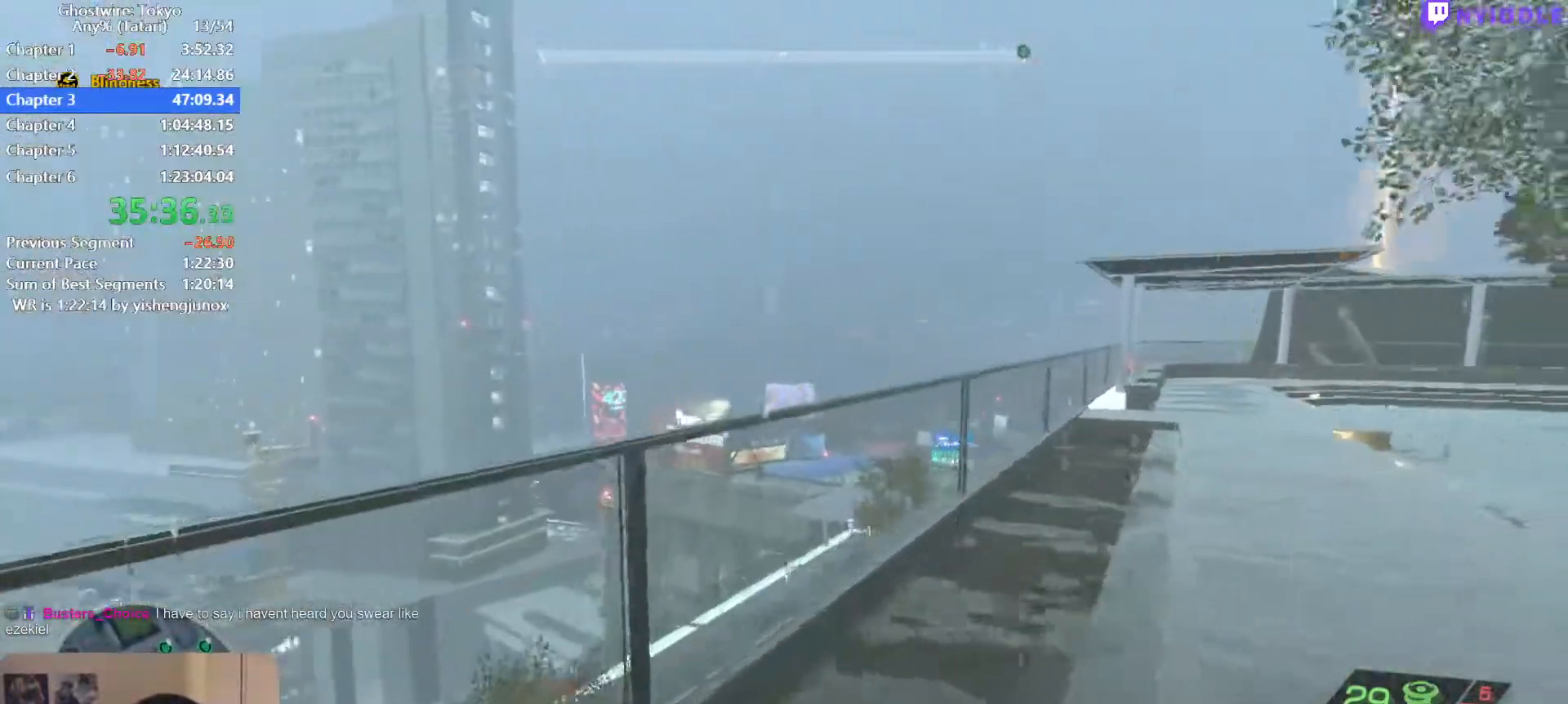
{"keys": ["shift", "space", "w"], "mouse": [], "events": [[450, "space", "down"]]}
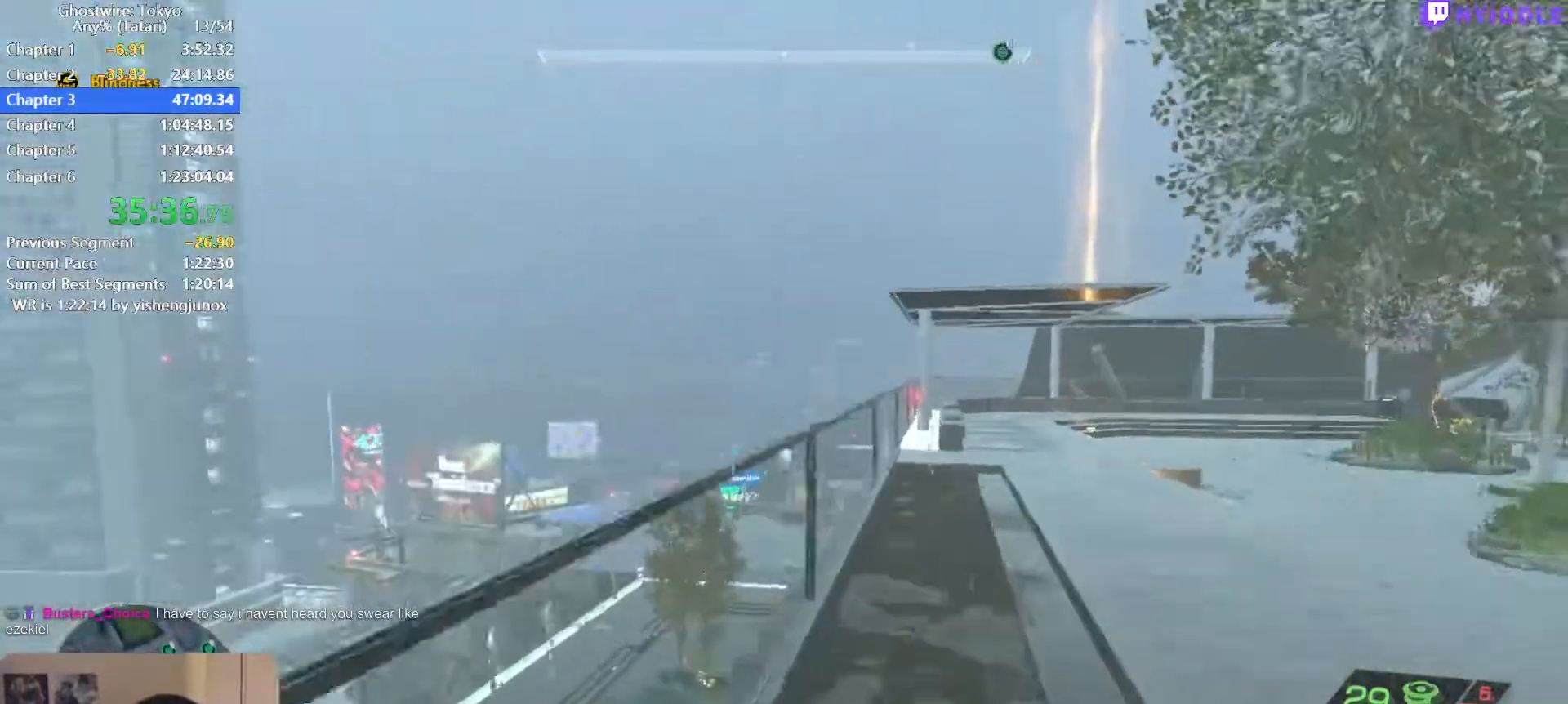
{"keys": ["shift", "w"], "mouse": [], "events": [[150, "space", "up"]]}
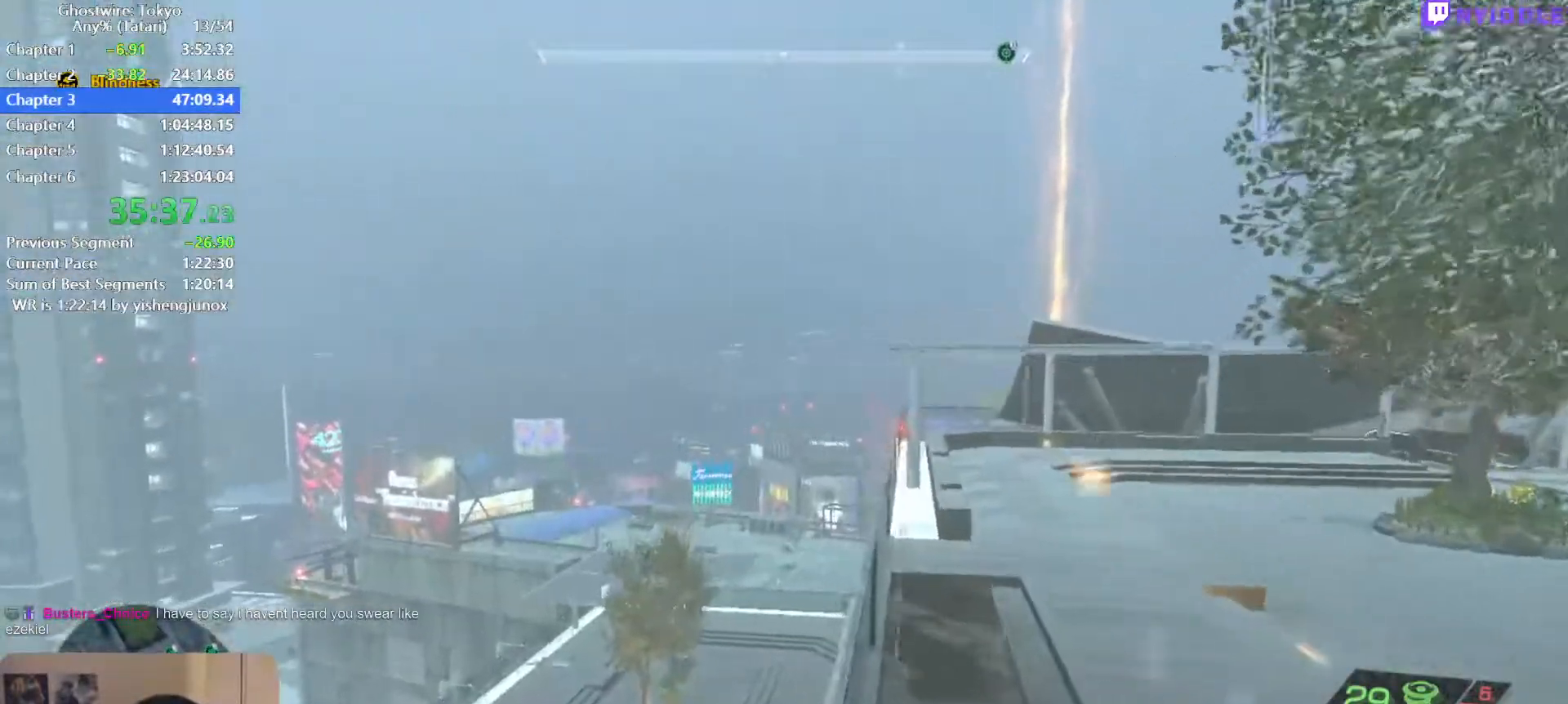
{"keys": ["shift", "space", "w"], "mouse": [], "events": [[250, "space", "down"]]}
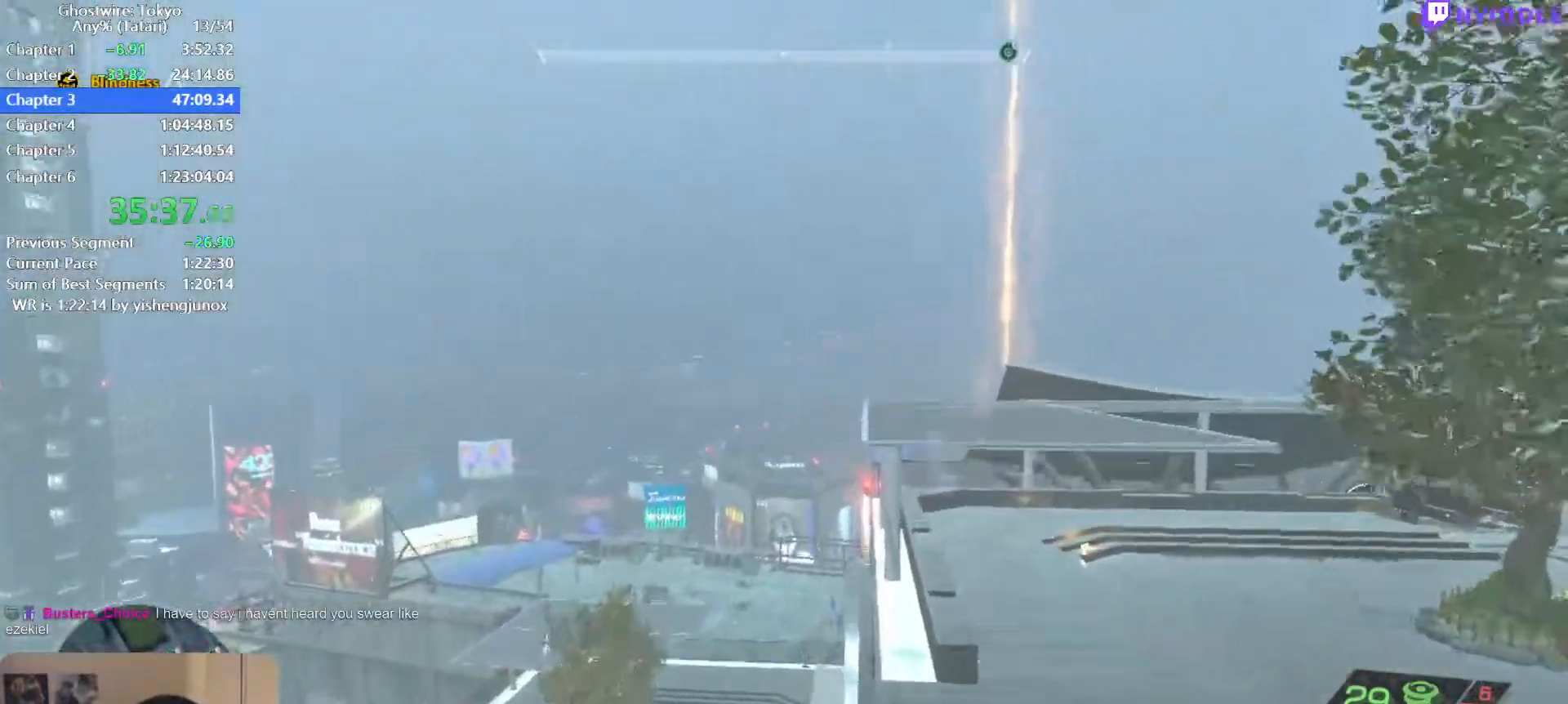
{"keys": ["shift", "space", "w"], "mouse": [], "events": []}
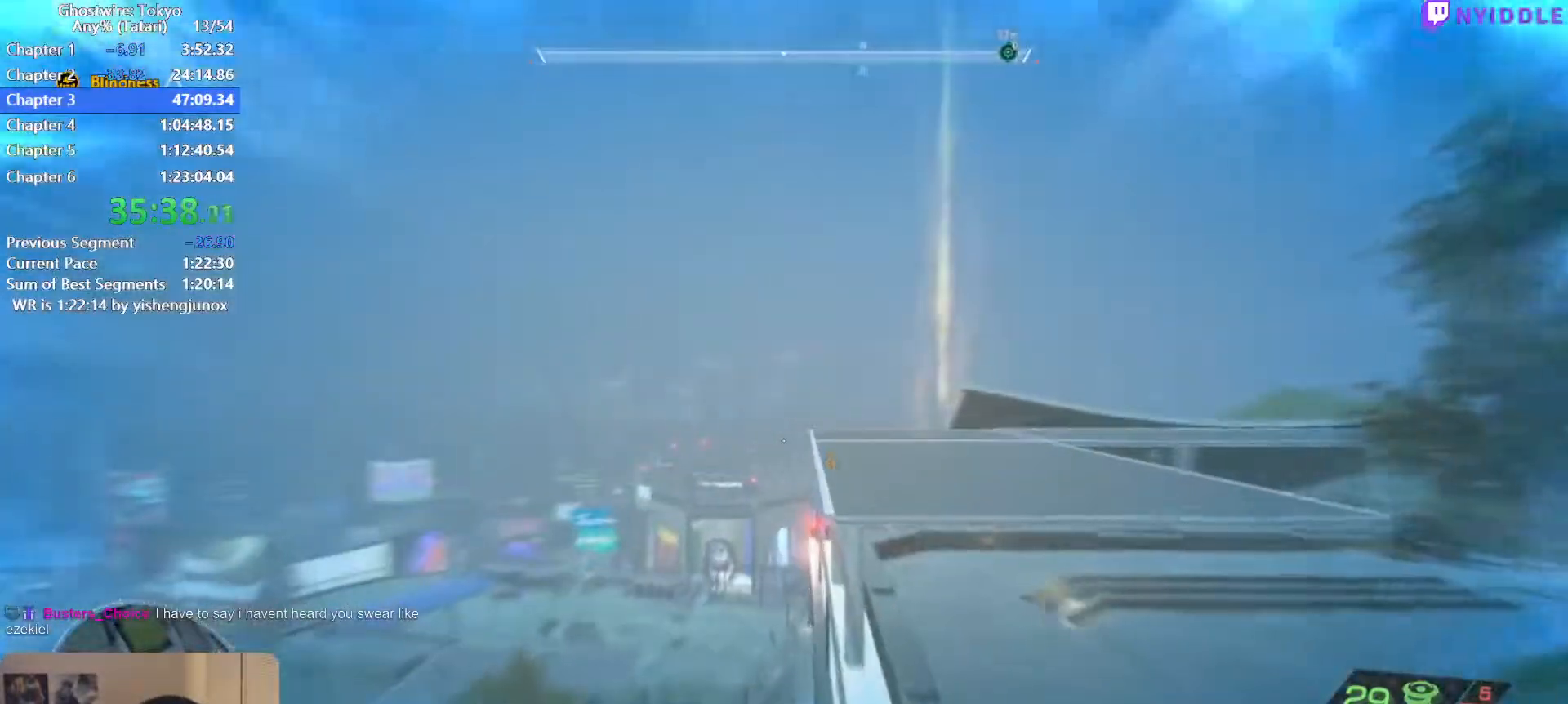
{"keys": ["shift", "space", "w"], "mouse": [], "events": []}
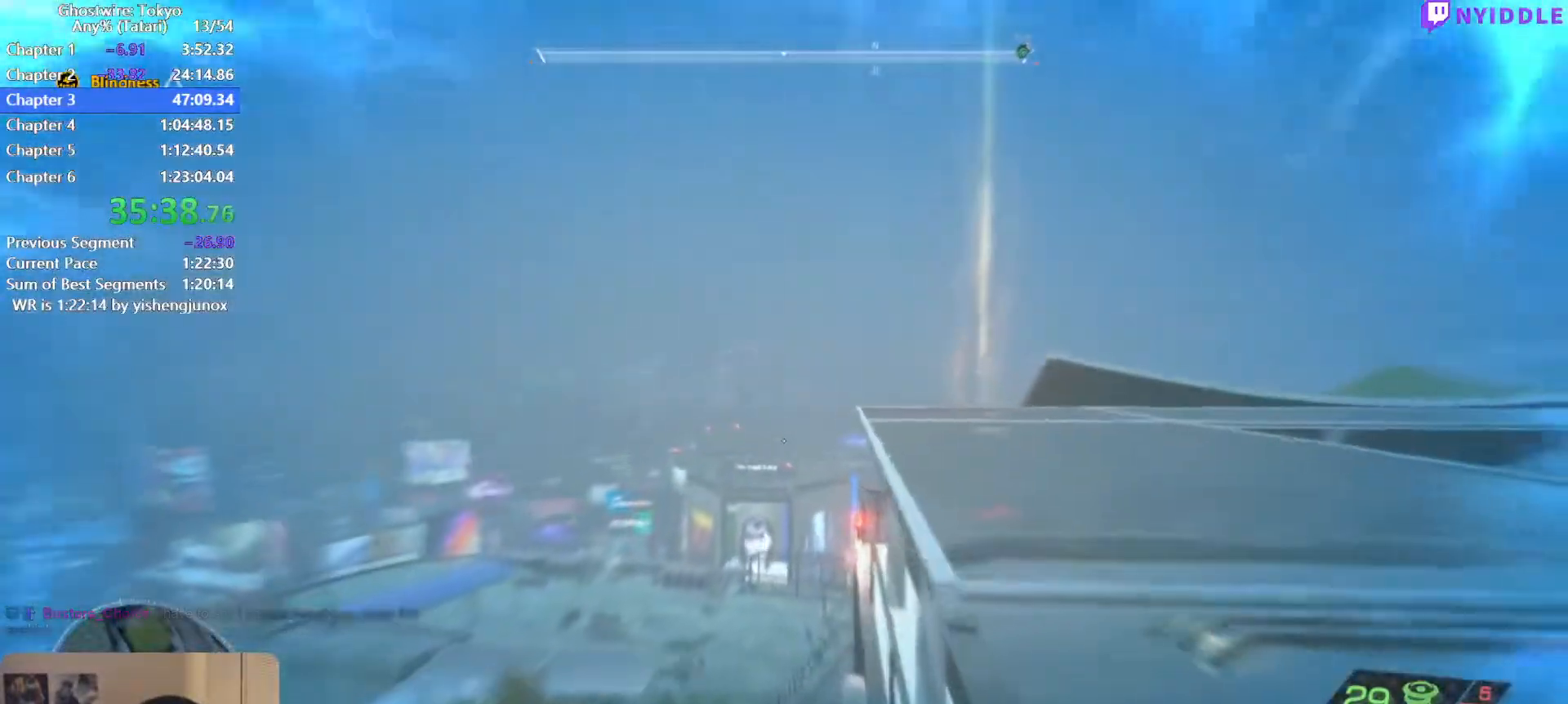
{"keys": ["shift", "space", "w"], "mouse": [], "events": []}
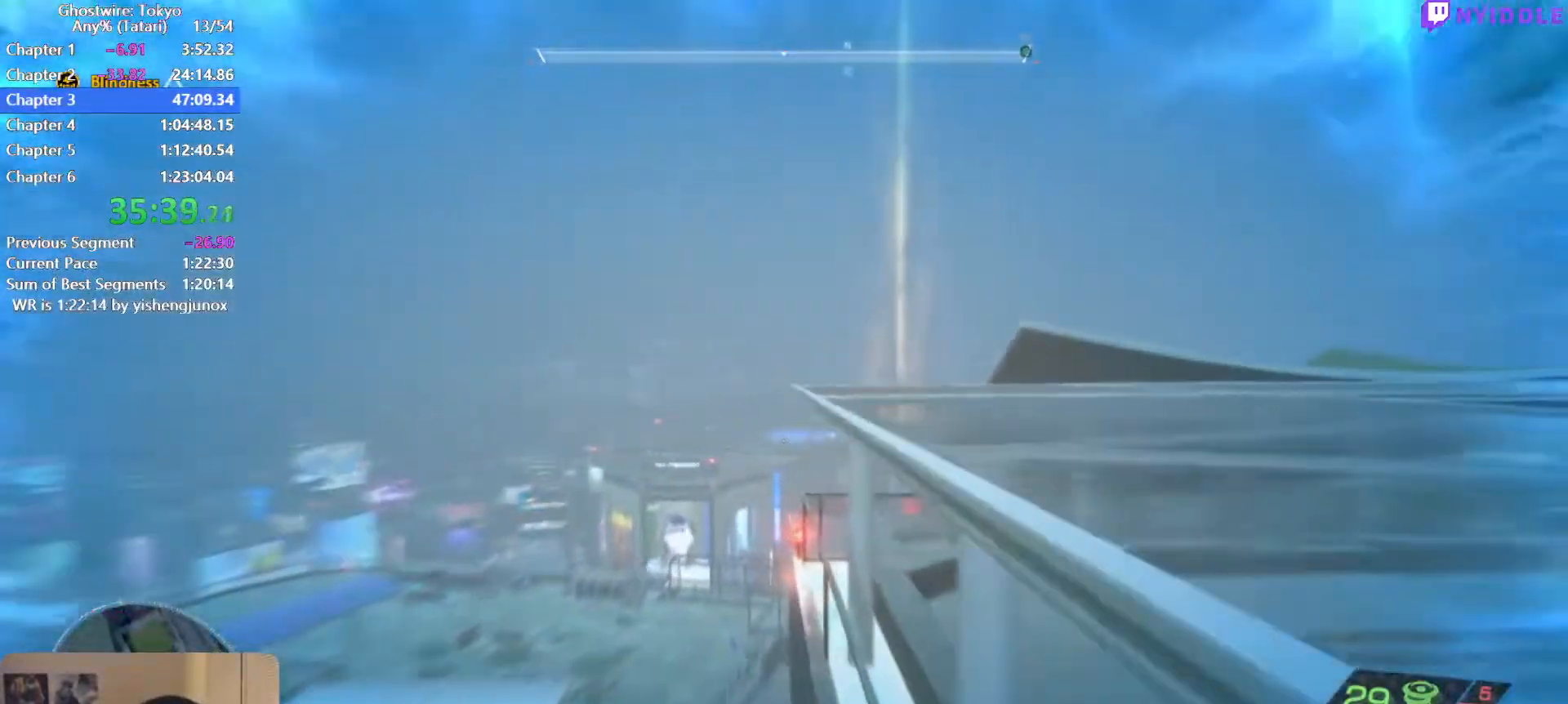
{"keys": ["shift", "space", "w"], "mouse": [], "events": []}
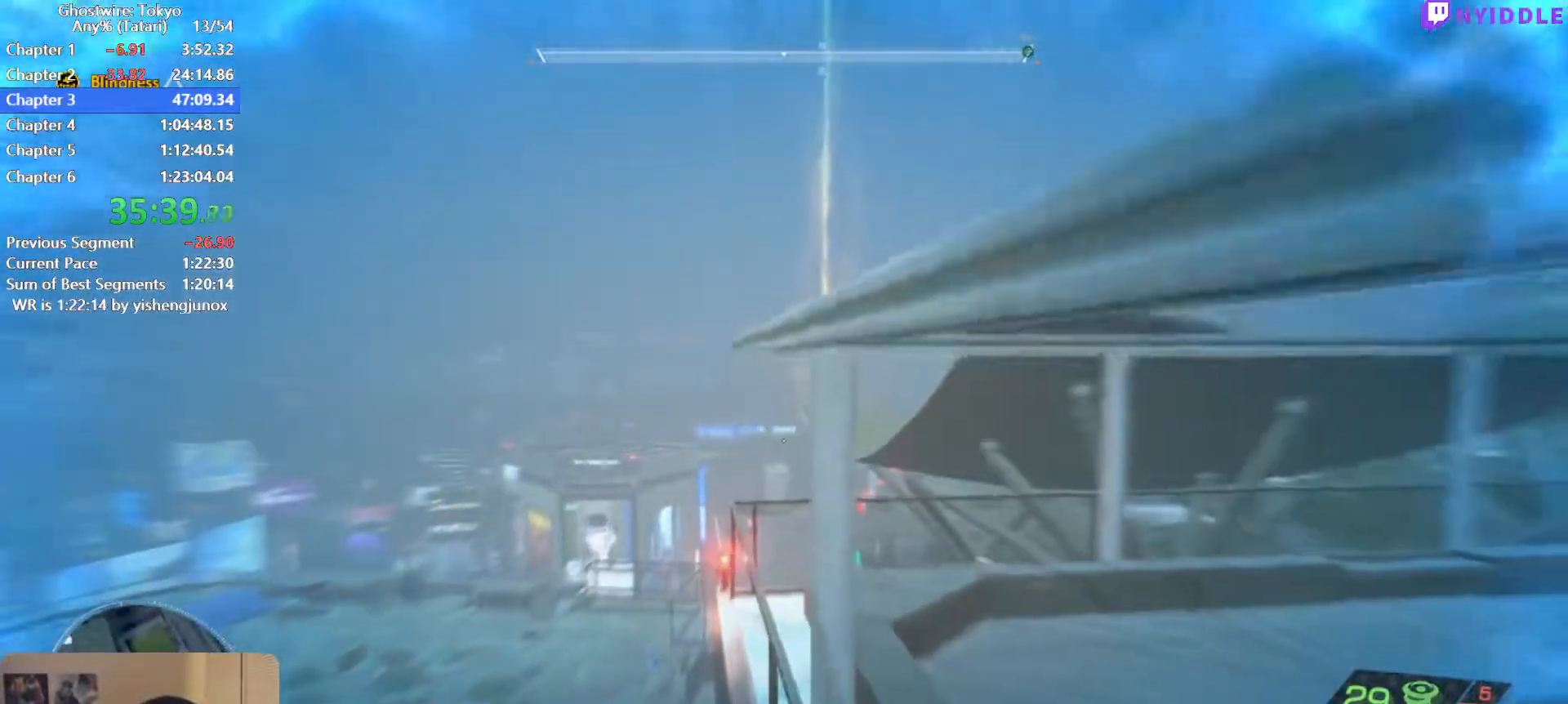
{"keys": ["shift", "space", "w"], "mouse": [], "events": []}
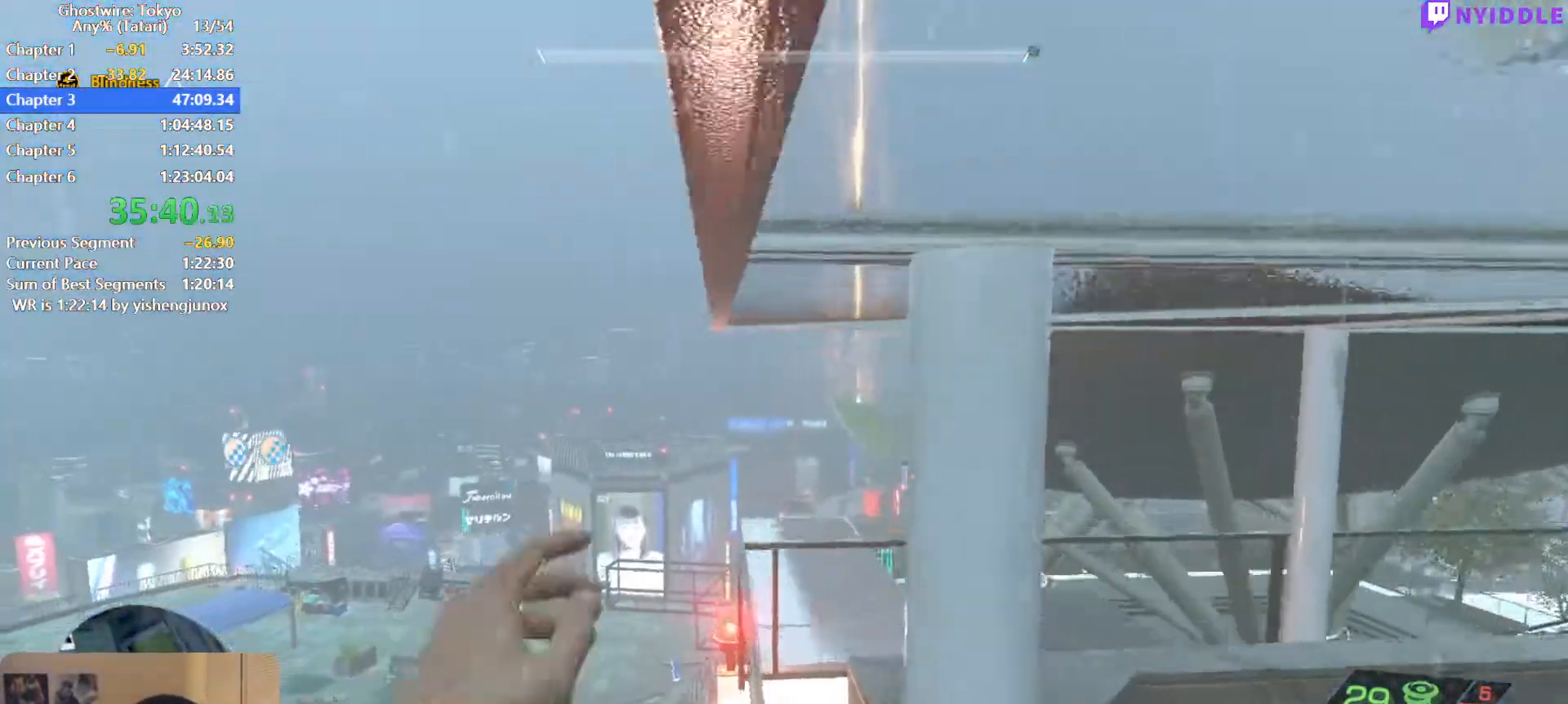
{"keys": ["shift", "w"], "mouse": [], "events": [[67, "space", "up"]]}
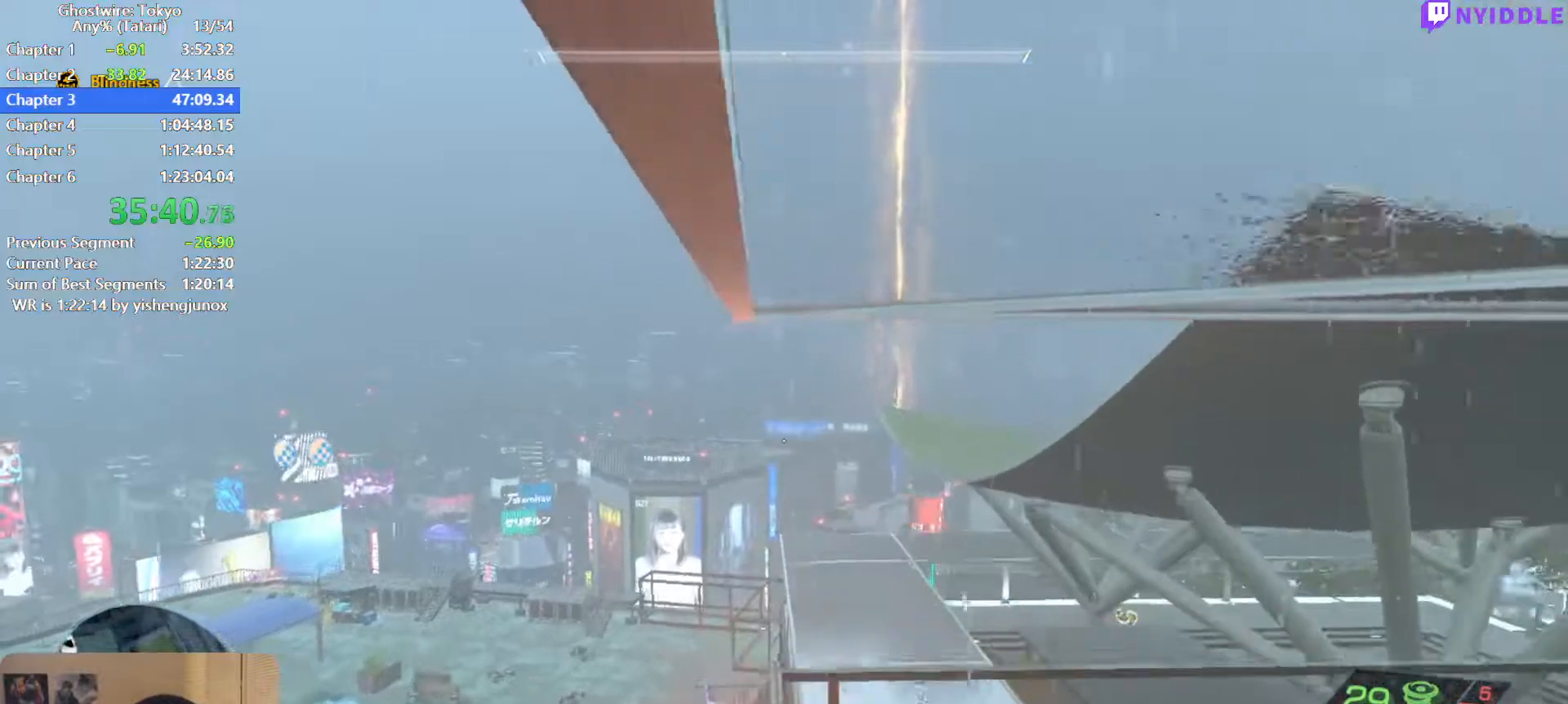
{"keys": ["shift", "w"], "mouse": [], "events": []}
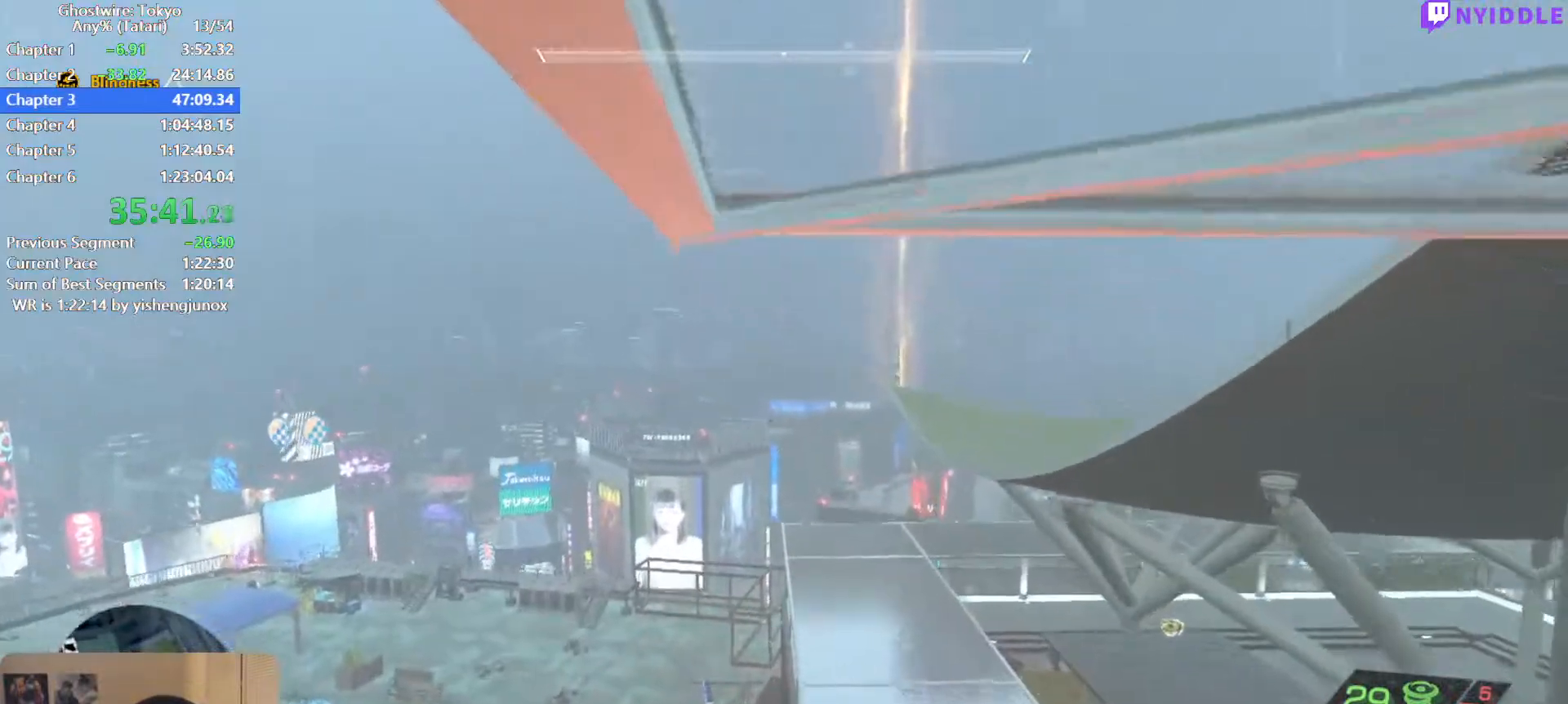
{"keys": ["shift", "space", "w"], "mouse": [], "events": [[234, "space", "down"]]}
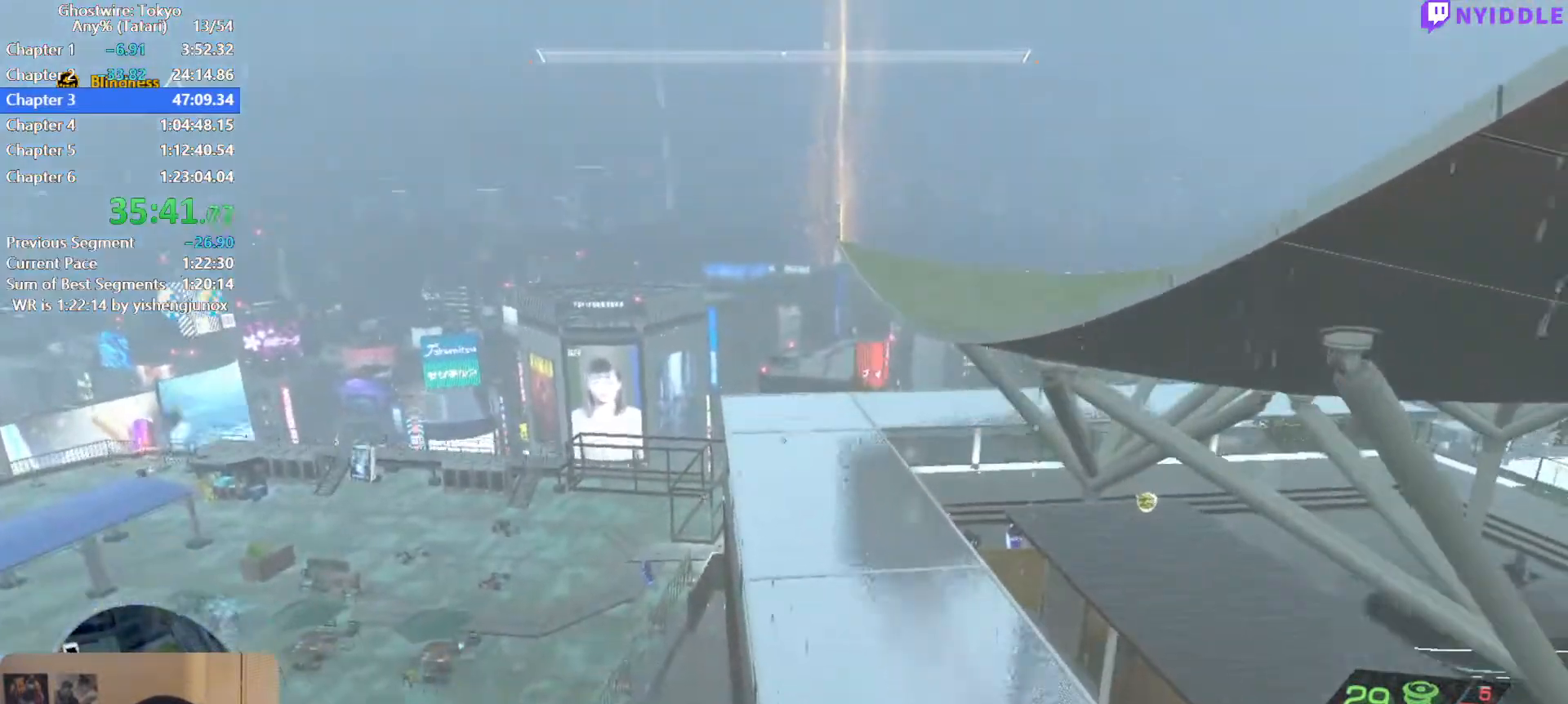
{"keys": ["shift", "w"], "mouse": [], "events": [[350, "space", "up"]]}
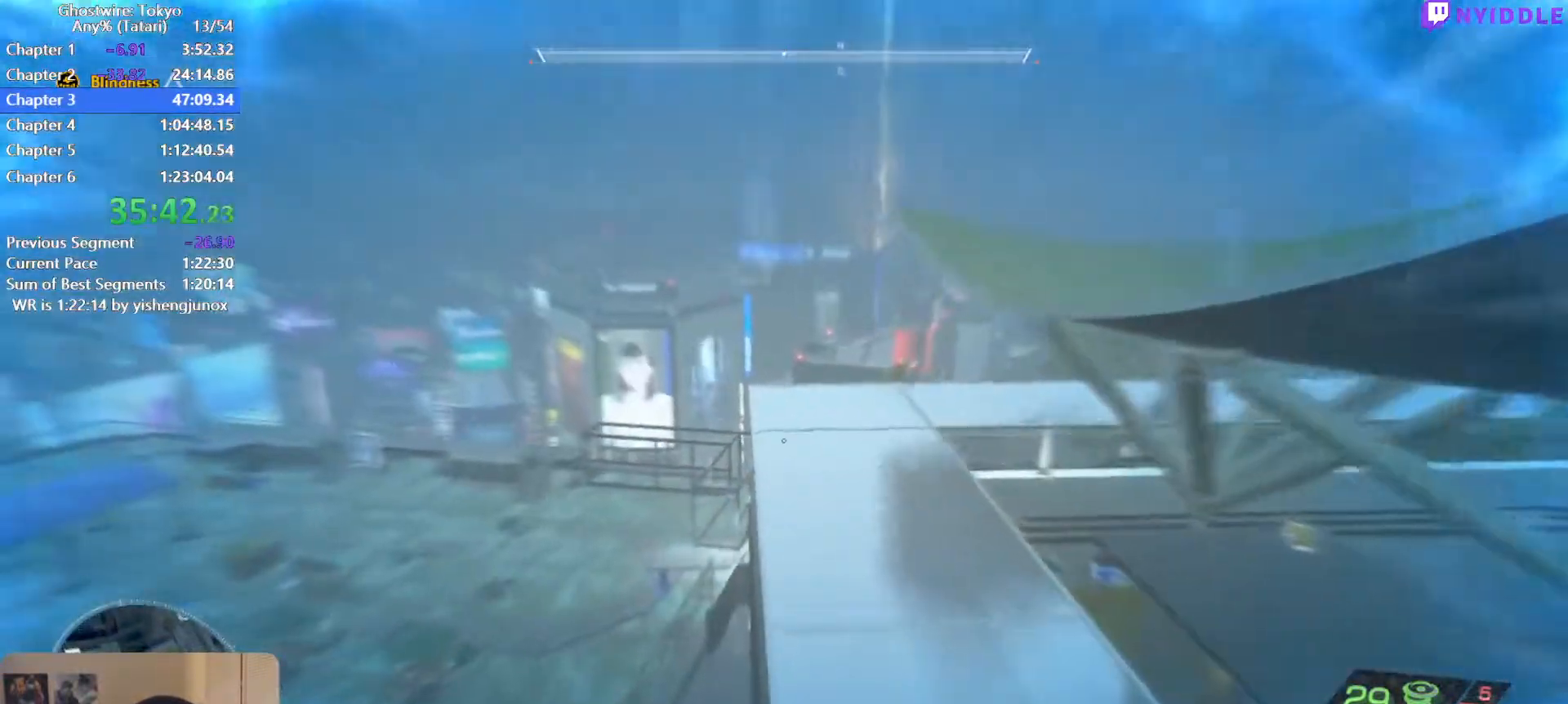
{"keys": ["shift", "space", "w"], "mouse": [], "events": [[317, "space", "down"]]}
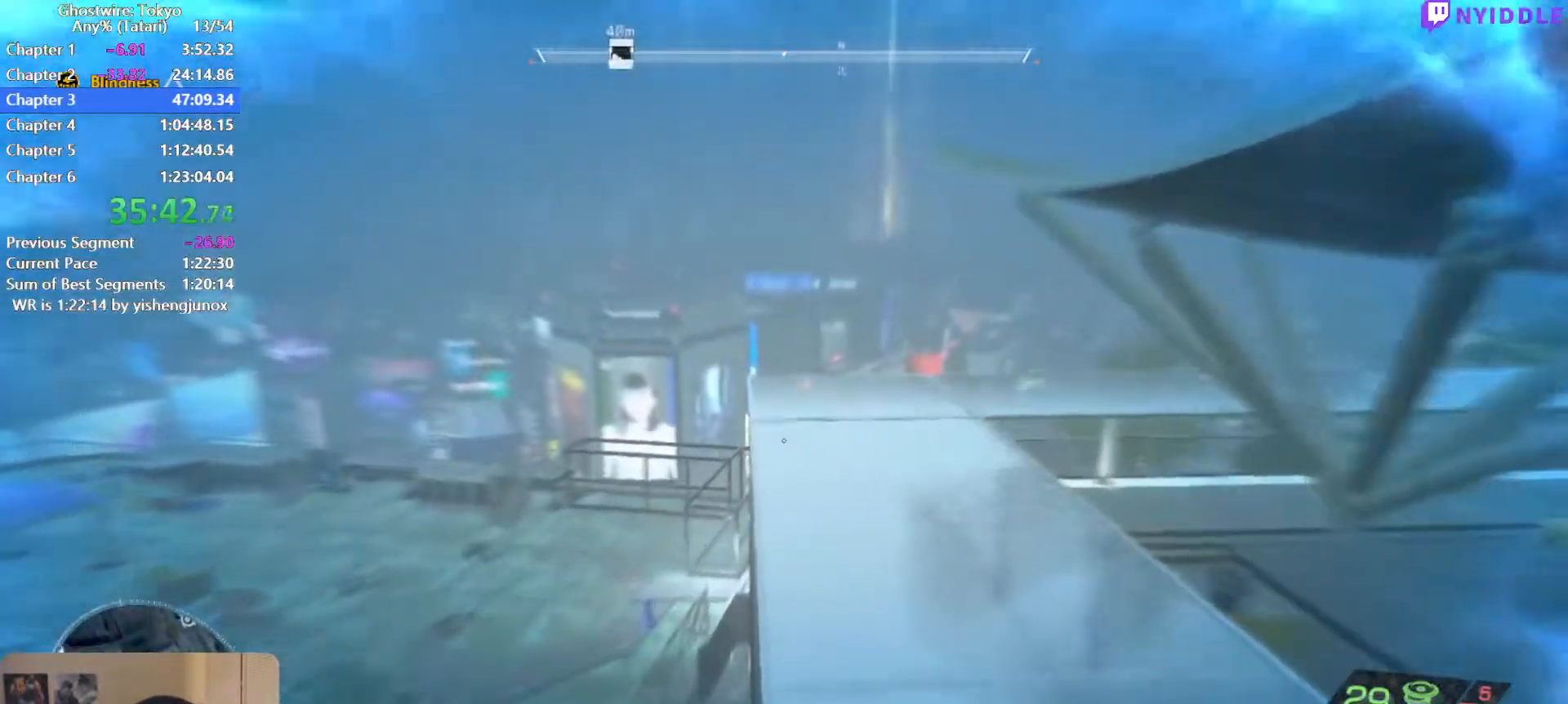
{"keys": ["shift", "space", "w"], "mouse": [], "events": [[234, "space", "up"], [434, "space", "down"]]}
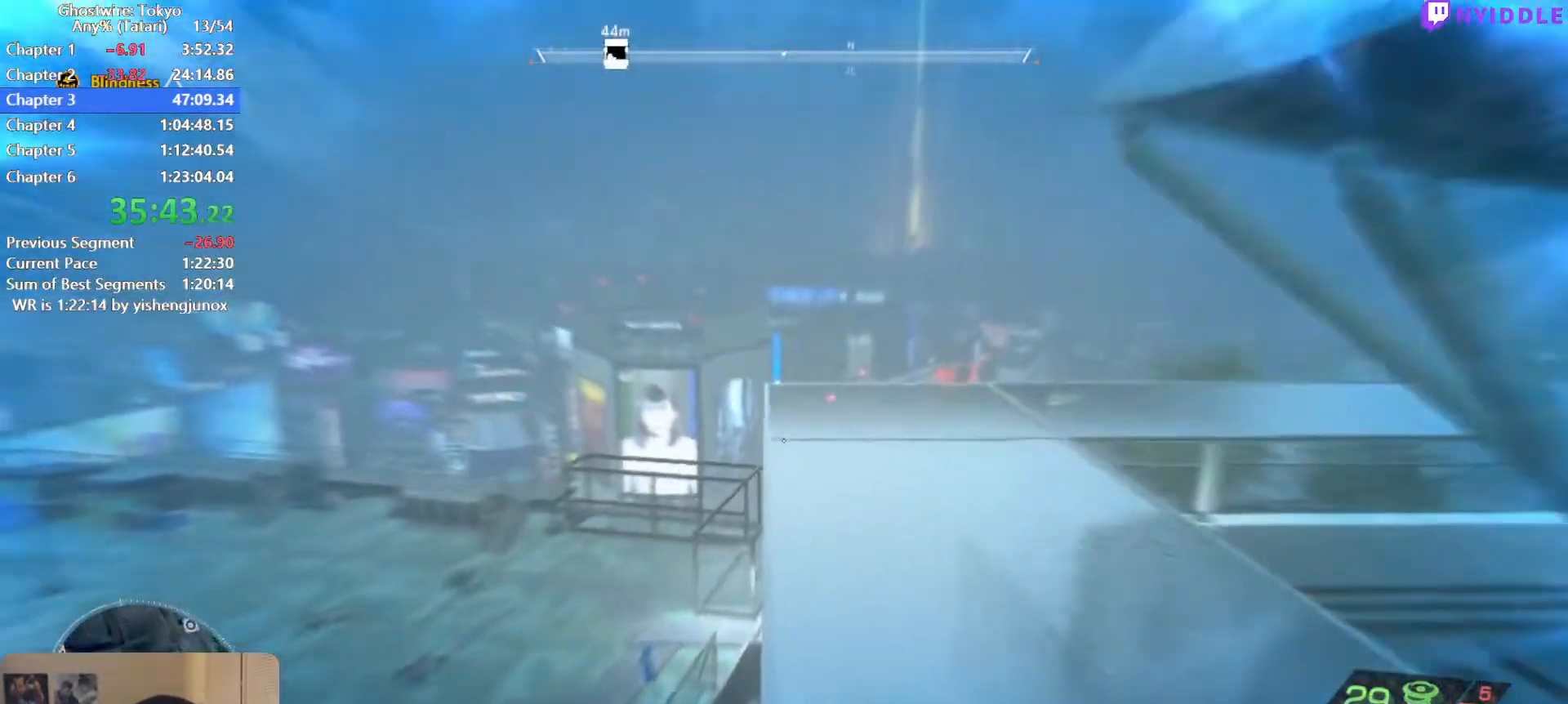
{"keys": ["shift", "space", "w"], "mouse": [], "events": []}
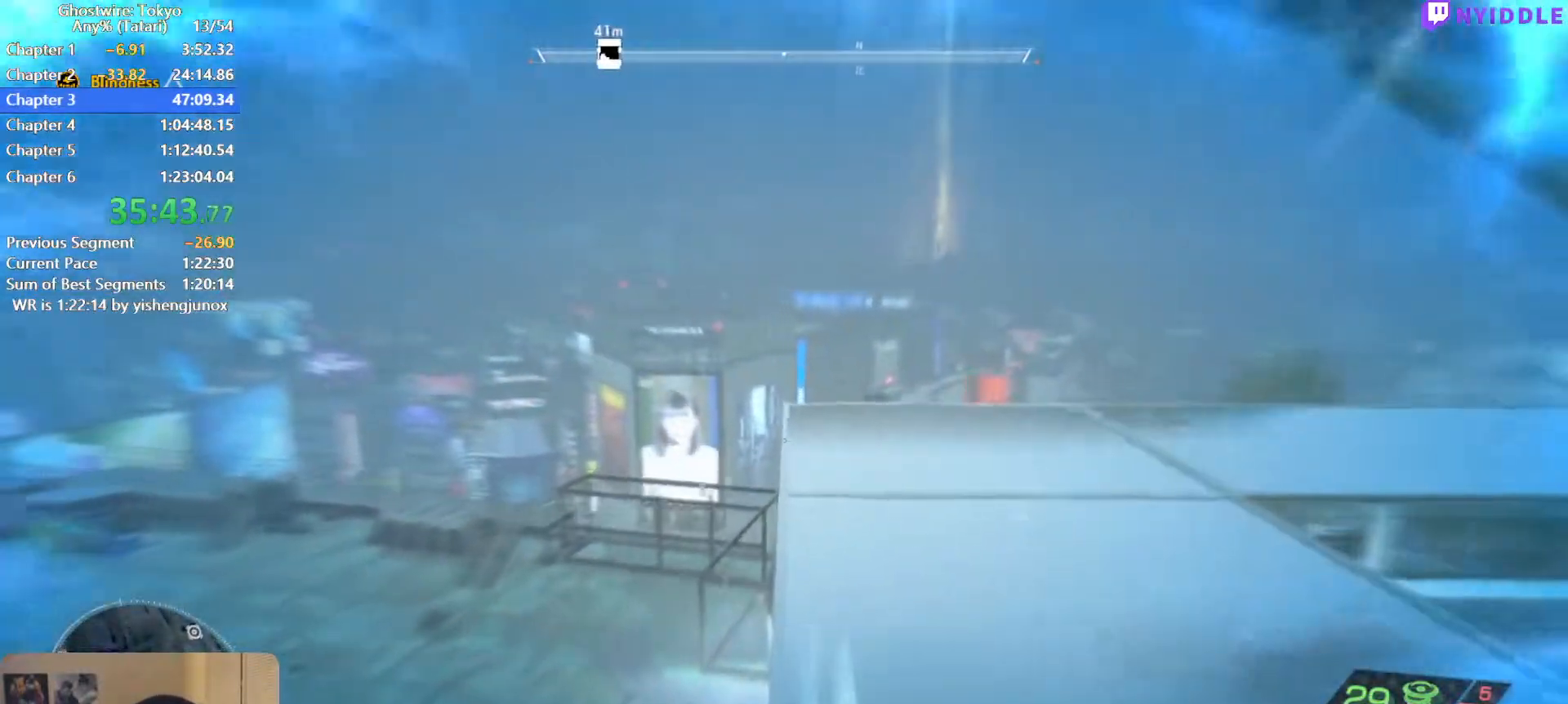
{"keys": ["shift", "space", "w"], "mouse": [], "events": []}
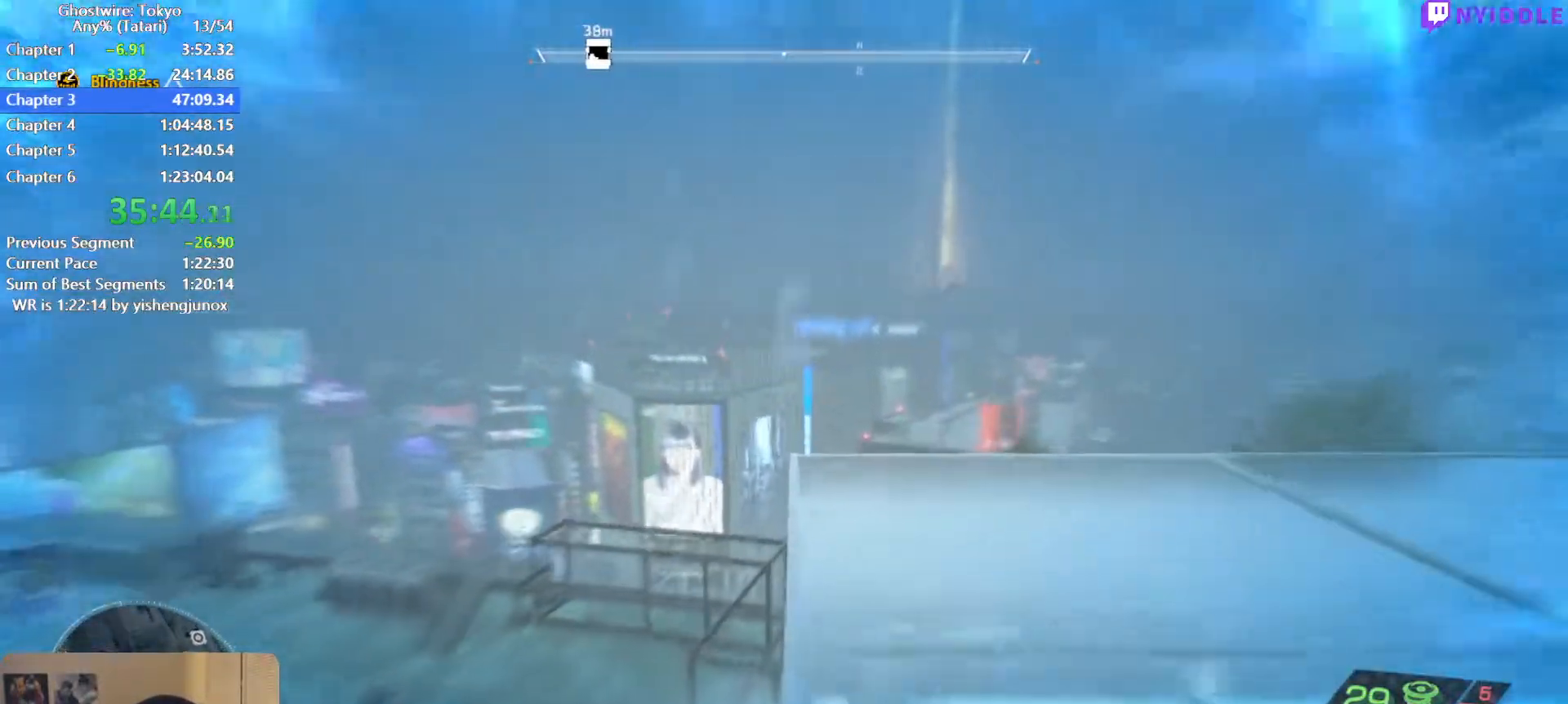
{"keys": ["shift", "w"], "mouse": [], "events": [[434, "space", "up"]]}
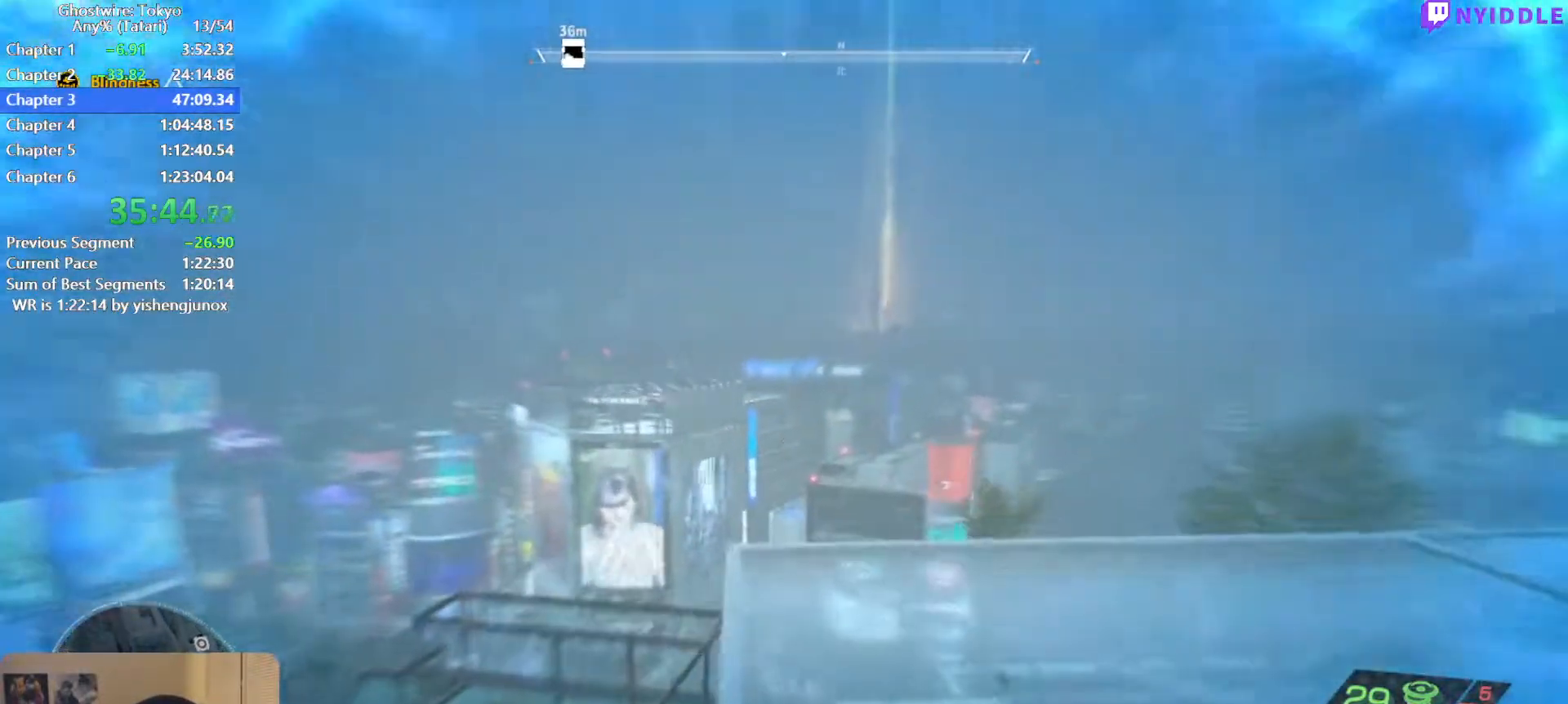
{"keys": ["shift", "w"], "mouse": [], "events": []}
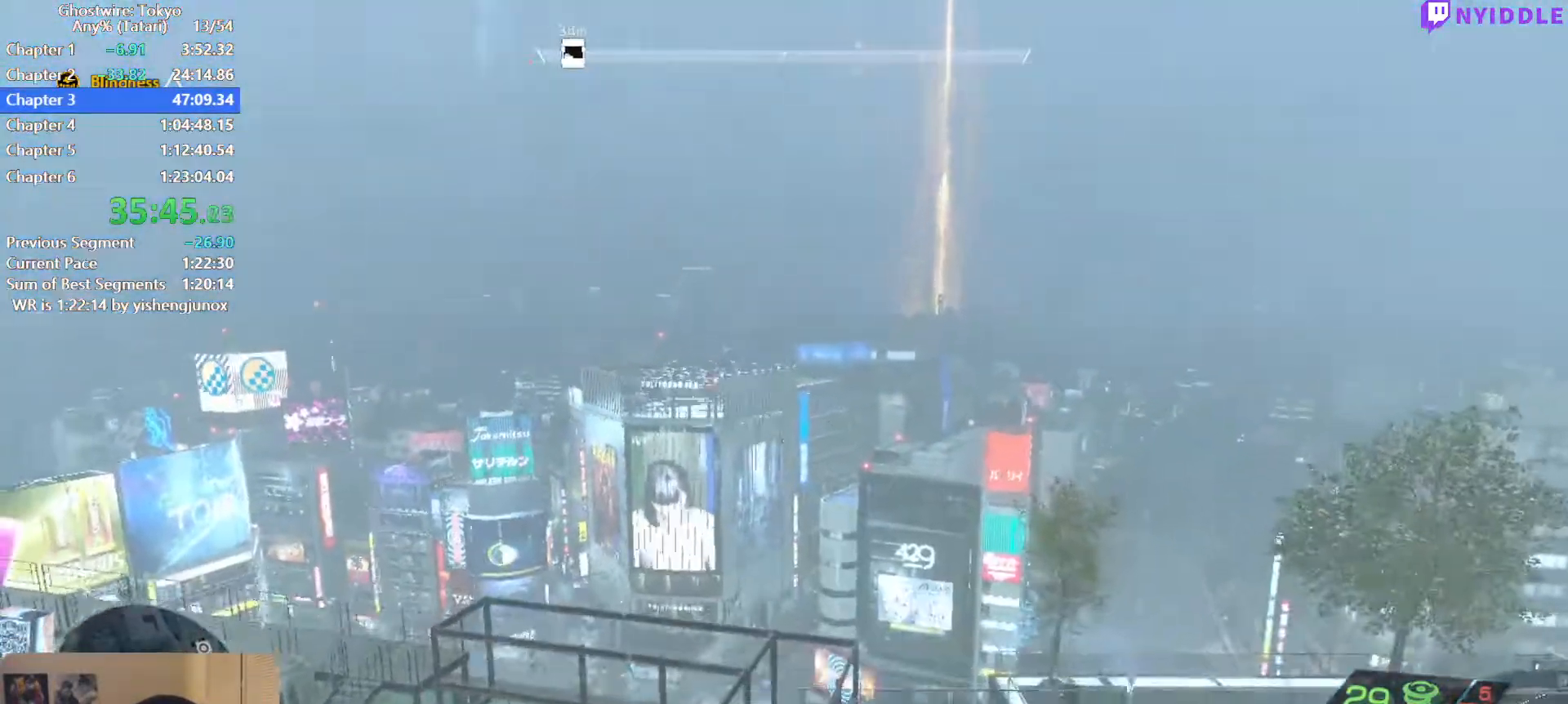
{"keys": ["shift", "space", "w"], "mouse": [], "events": [[267, "space", "down"]]}
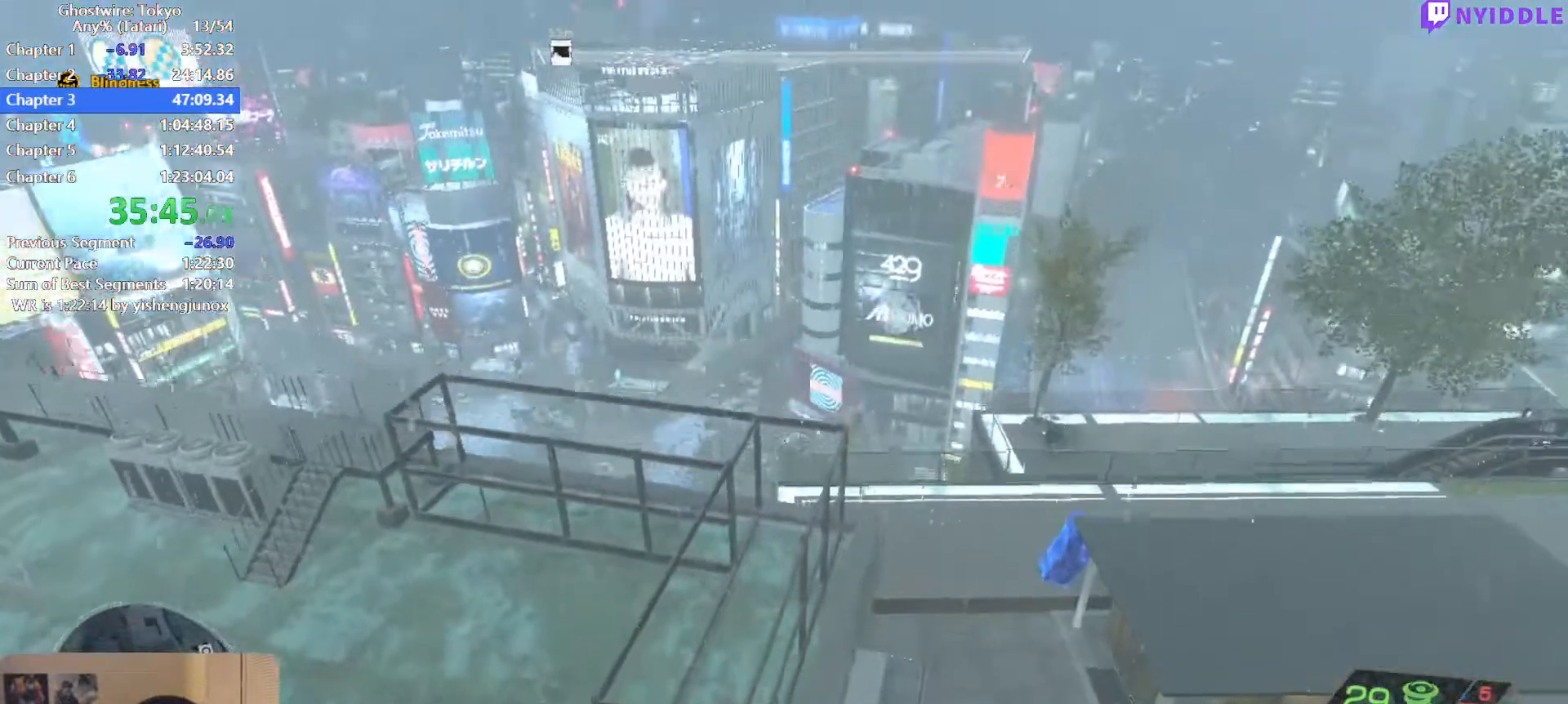
{"keys": ["shift", "w"], "mouse": [], "events": [[434, "space", "up"]]}